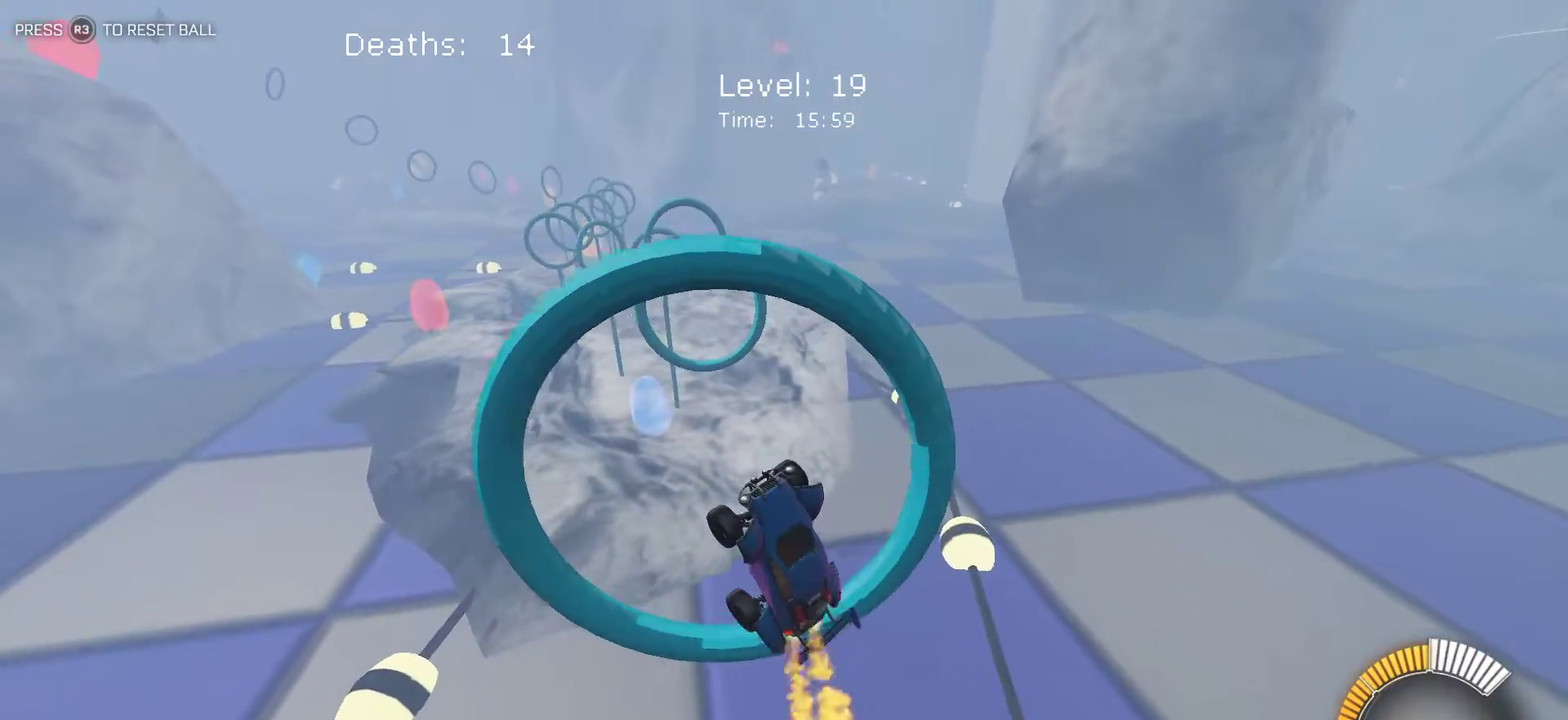
Gameplay with a controller (PlayStation layout); each line is a JSON object with the inputs held at the frame after it. "events" lists button and stick changes between this image and that frame as [ms after this image, input, new state], when the widget could be followed in between. Not read: R1 R2 R3 right_stick.
{"buttons": [], "left_stick": "center", "events": [[17, "left_stick", "center"]]}
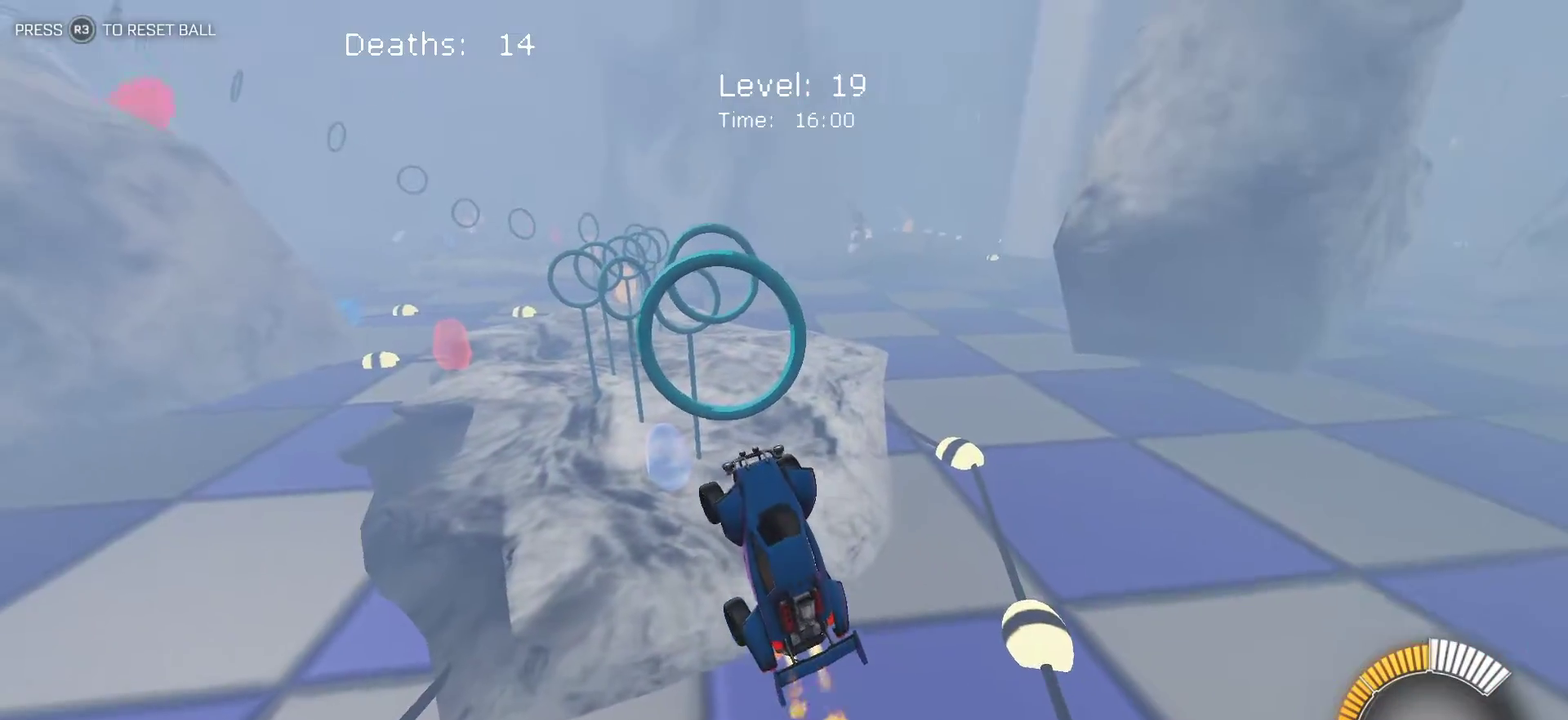
{"buttons": ["L1"], "left_stick": "up-right", "events": [[200, "left_stick", "up-left"], [250, "L1", "down"], [267, "left_stick", "up-right"]]}
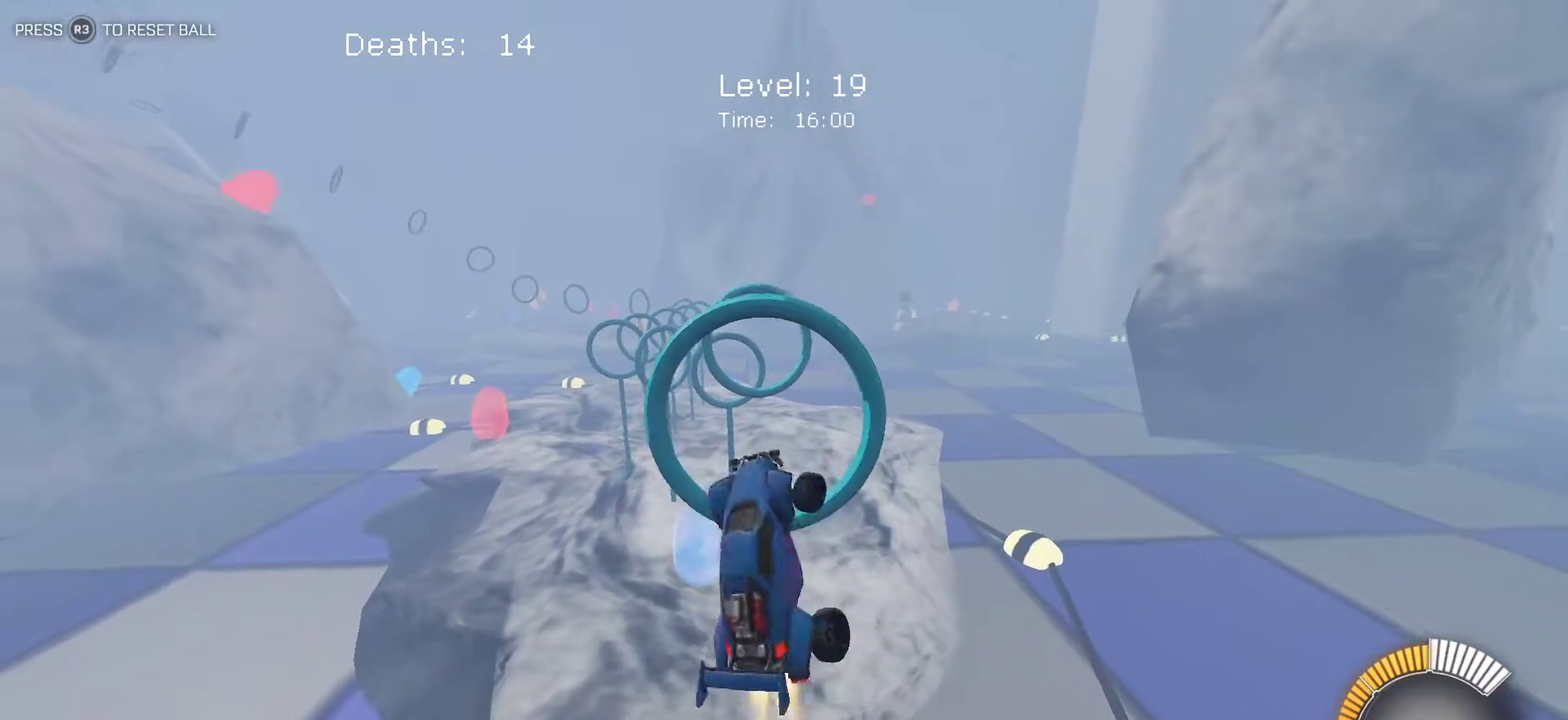
{"buttons": ["L1"], "left_stick": "left", "events": [[50, "left_stick", "right"], [417, "left_stick", "center"], [467, "left_stick", "left"]]}
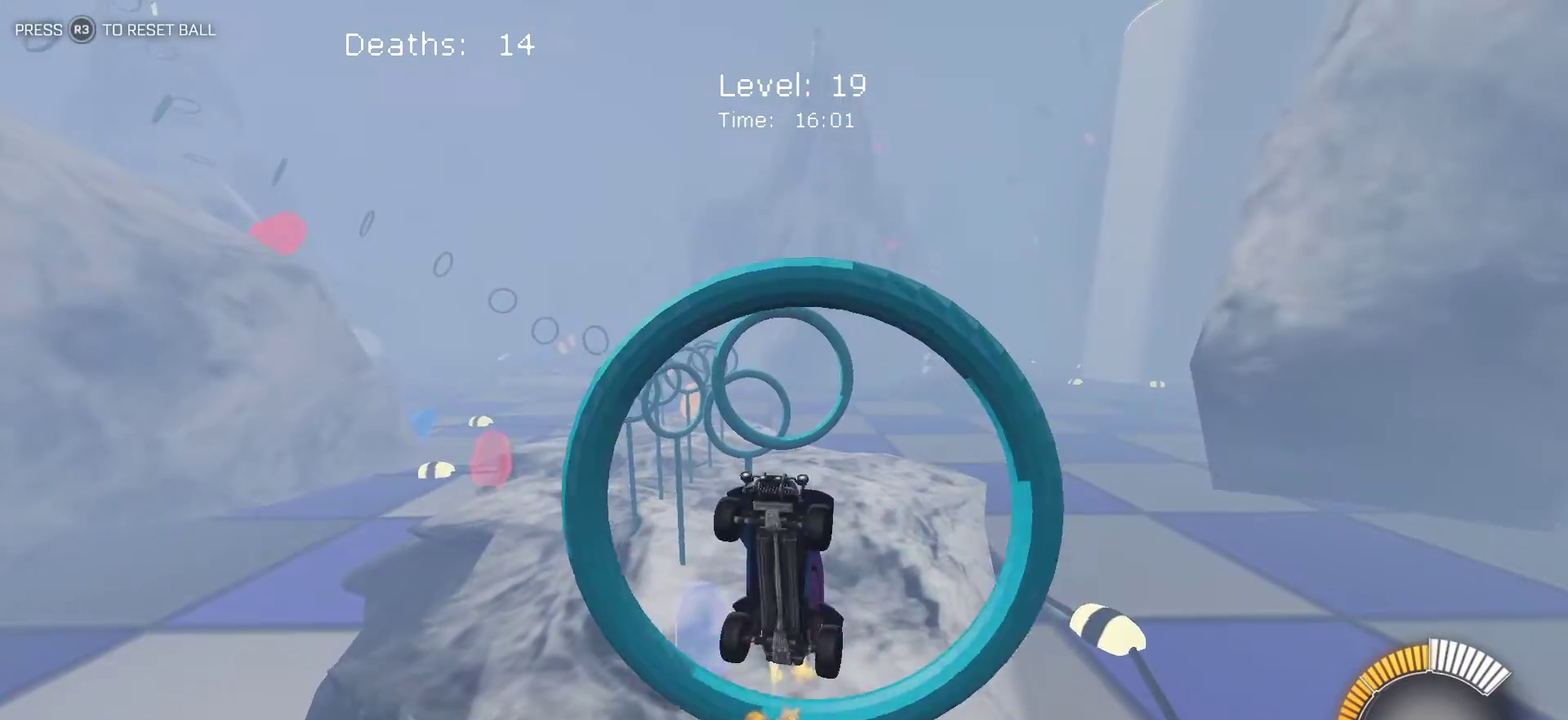
{"buttons": ["L1"], "left_stick": "up-right", "events": [[250, "left_stick", "up-left"], [300, "left_stick", "up"], [350, "left_stick", "up-right"]]}
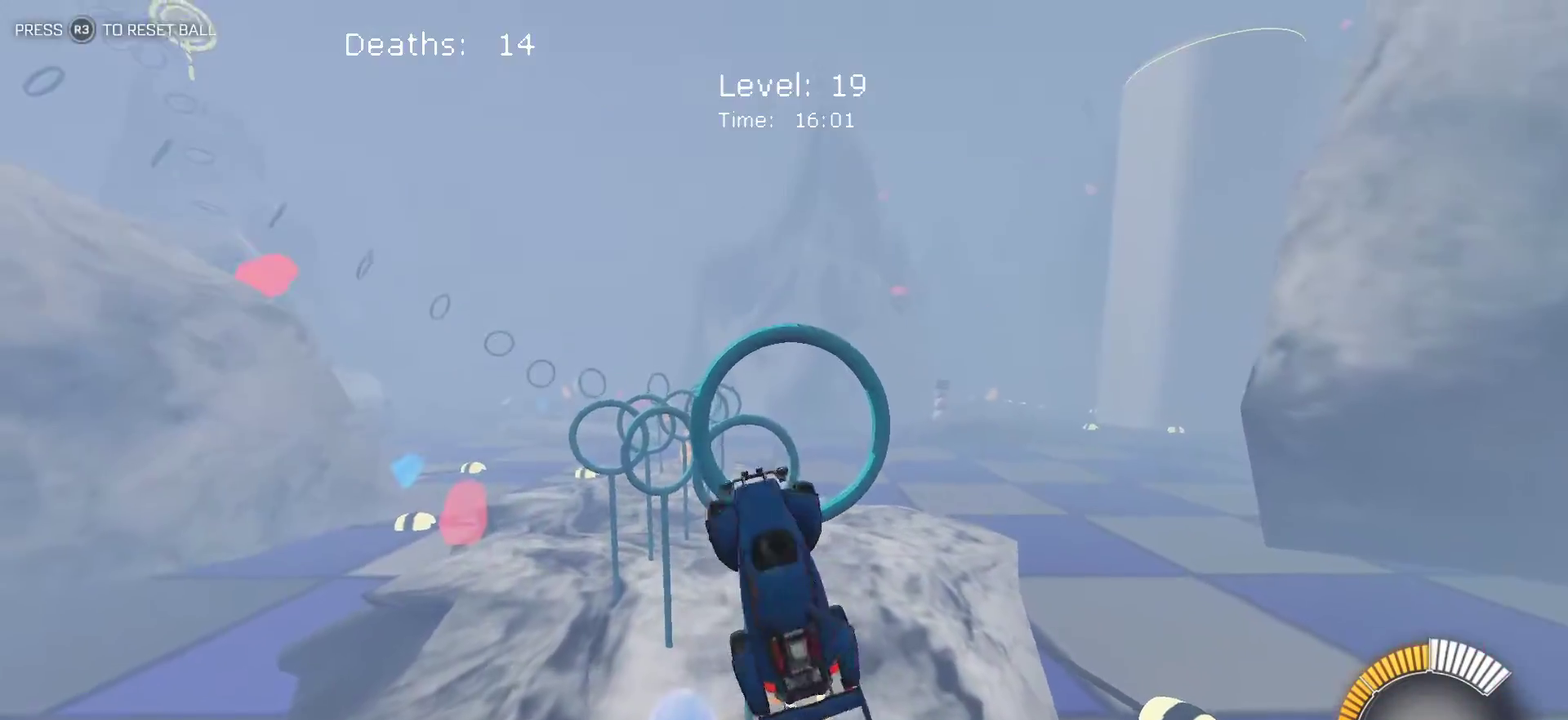
{"buttons": ["L1"], "left_stick": "right", "events": [[83, "left_stick", "right"]]}
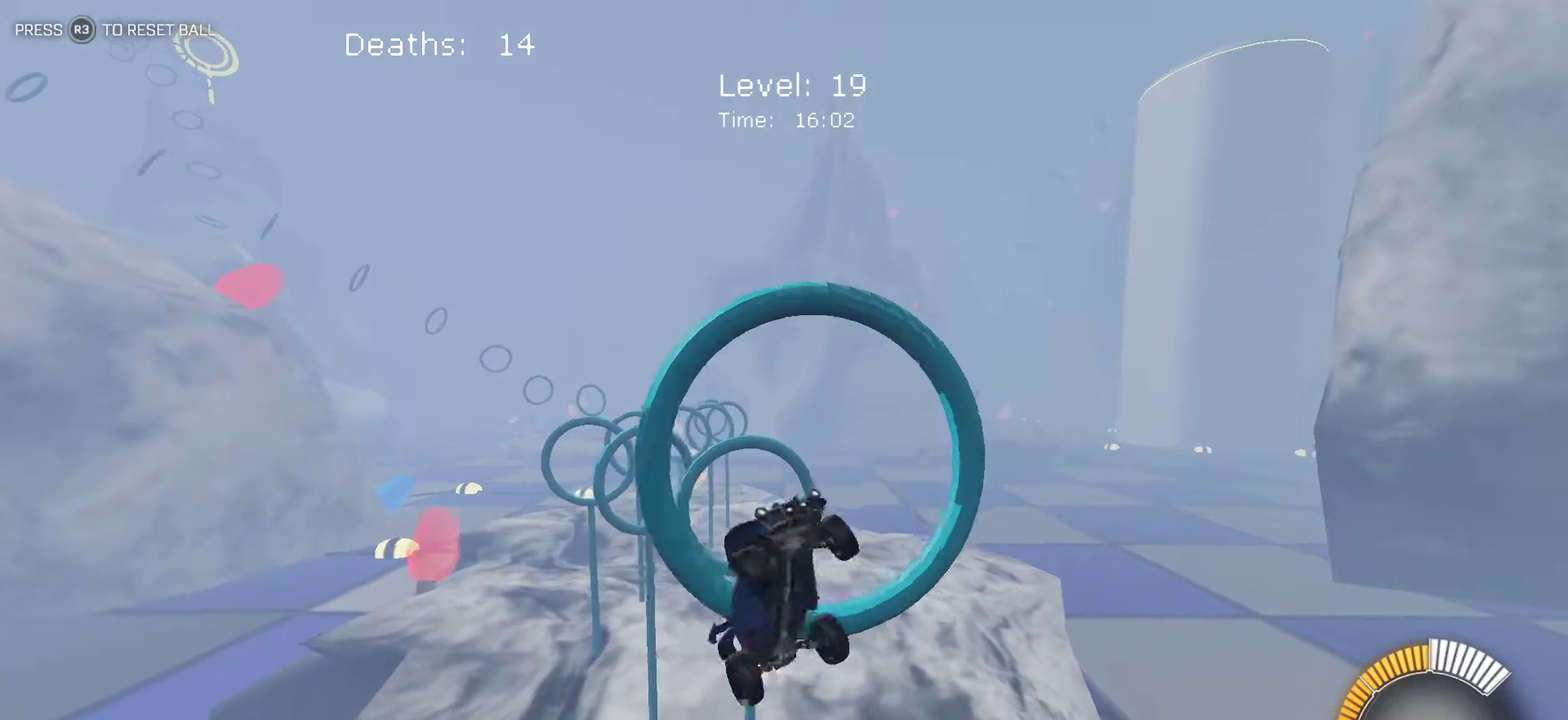
{"buttons": ["L1"], "left_stick": "up-right", "events": [[33, "left_stick", "center"], [83, "left_stick", "left"], [233, "left_stick", "up-right"]]}
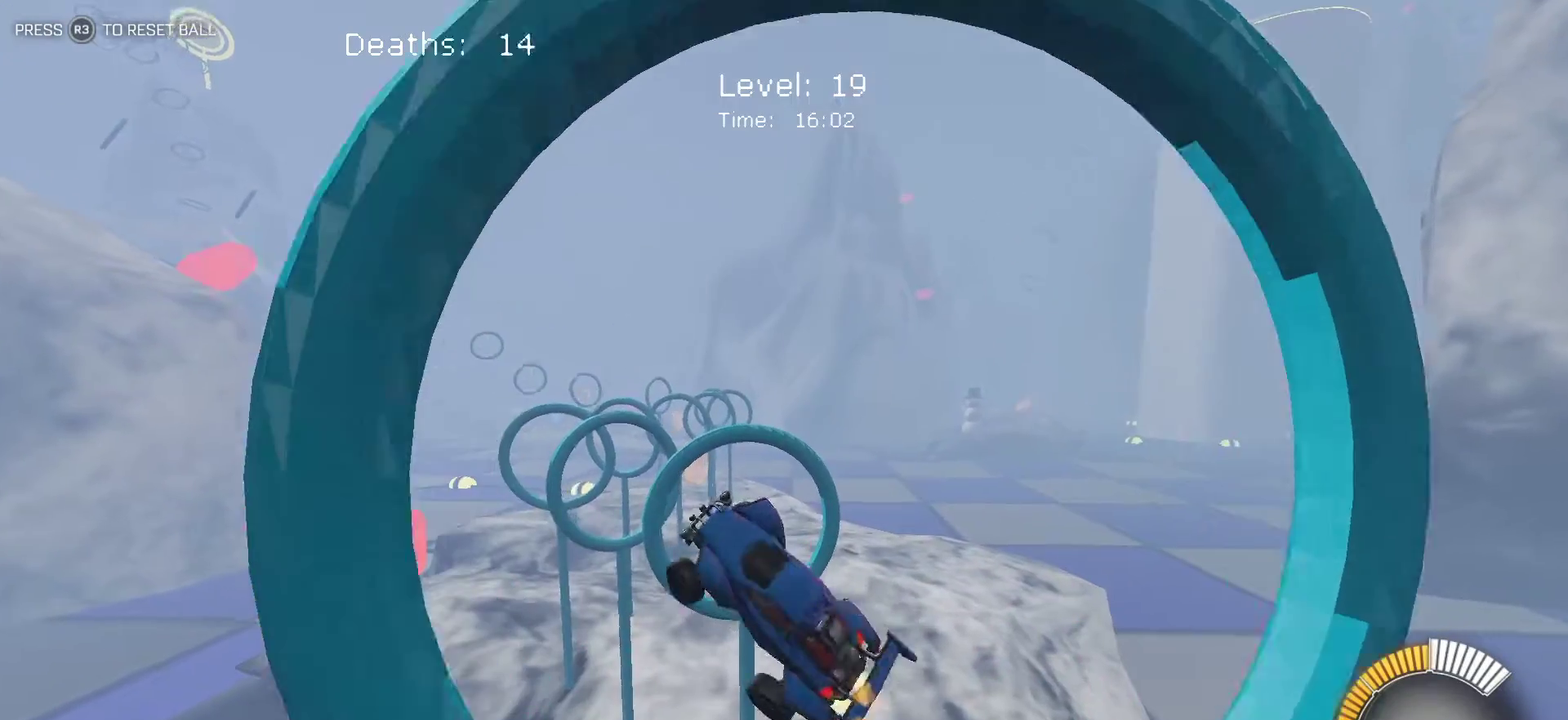
{"buttons": ["L1"], "left_stick": "down-right", "events": [[100, "left_stick", "right"], [400, "left_stick", "down-right"]]}
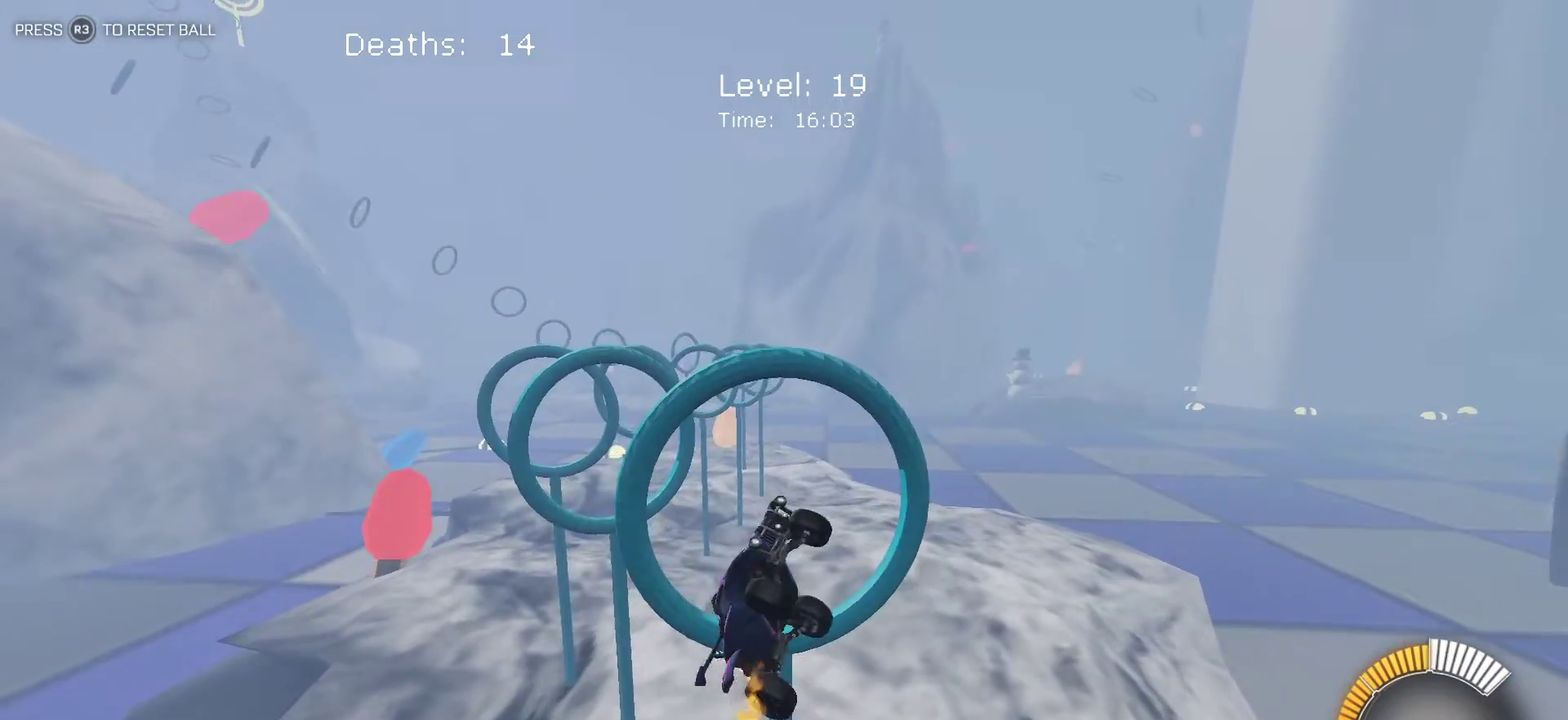
{"buttons": [], "left_stick": "center", "events": [[33, "left_stick", "down"], [150, "left_stick", "down-left"], [200, "left_stick", "left"], [283, "left_stick", "up-left"], [350, "left_stick", "center"], [417, "L1", "up"]]}
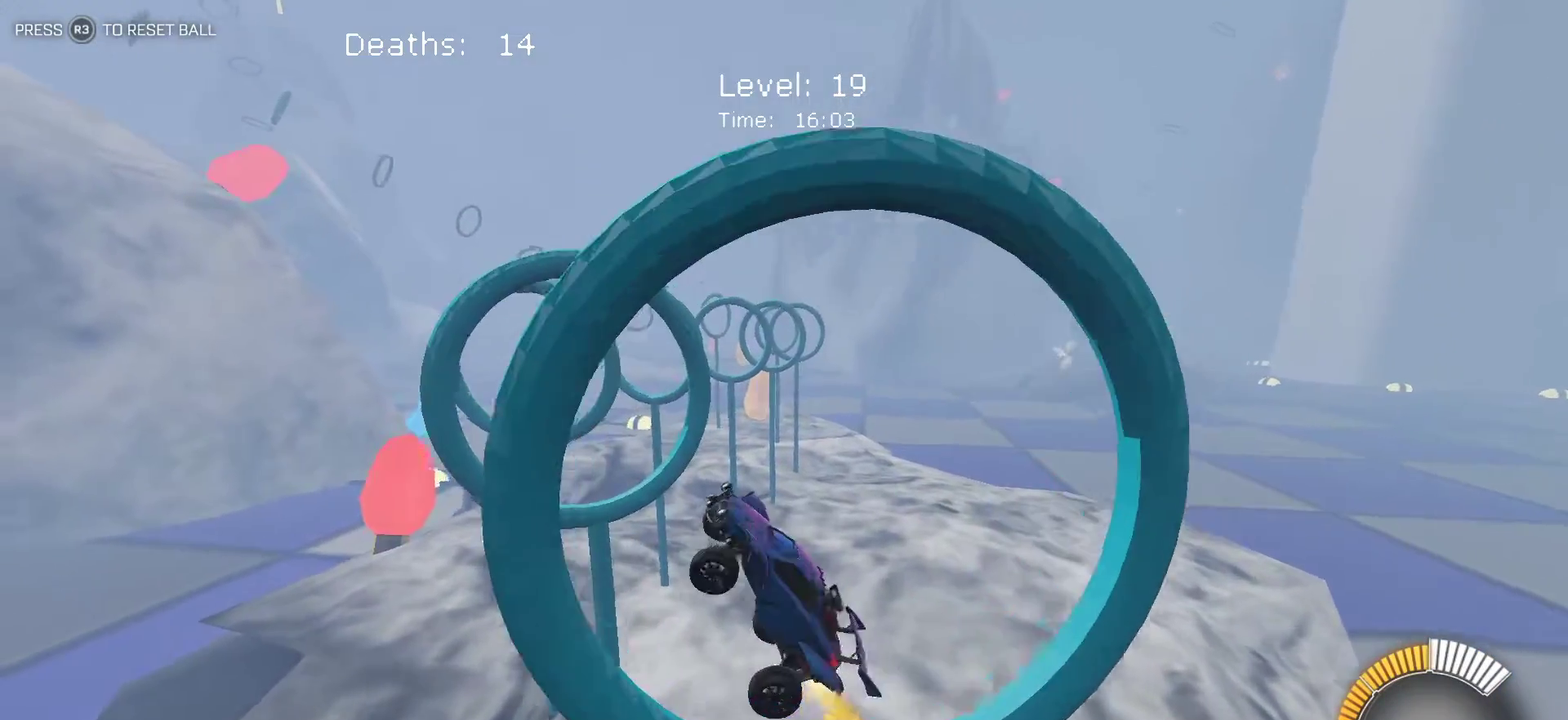
{"buttons": [], "left_stick": "center", "events": [[317, "left_stick", "left"], [483, "left_stick", "center"]]}
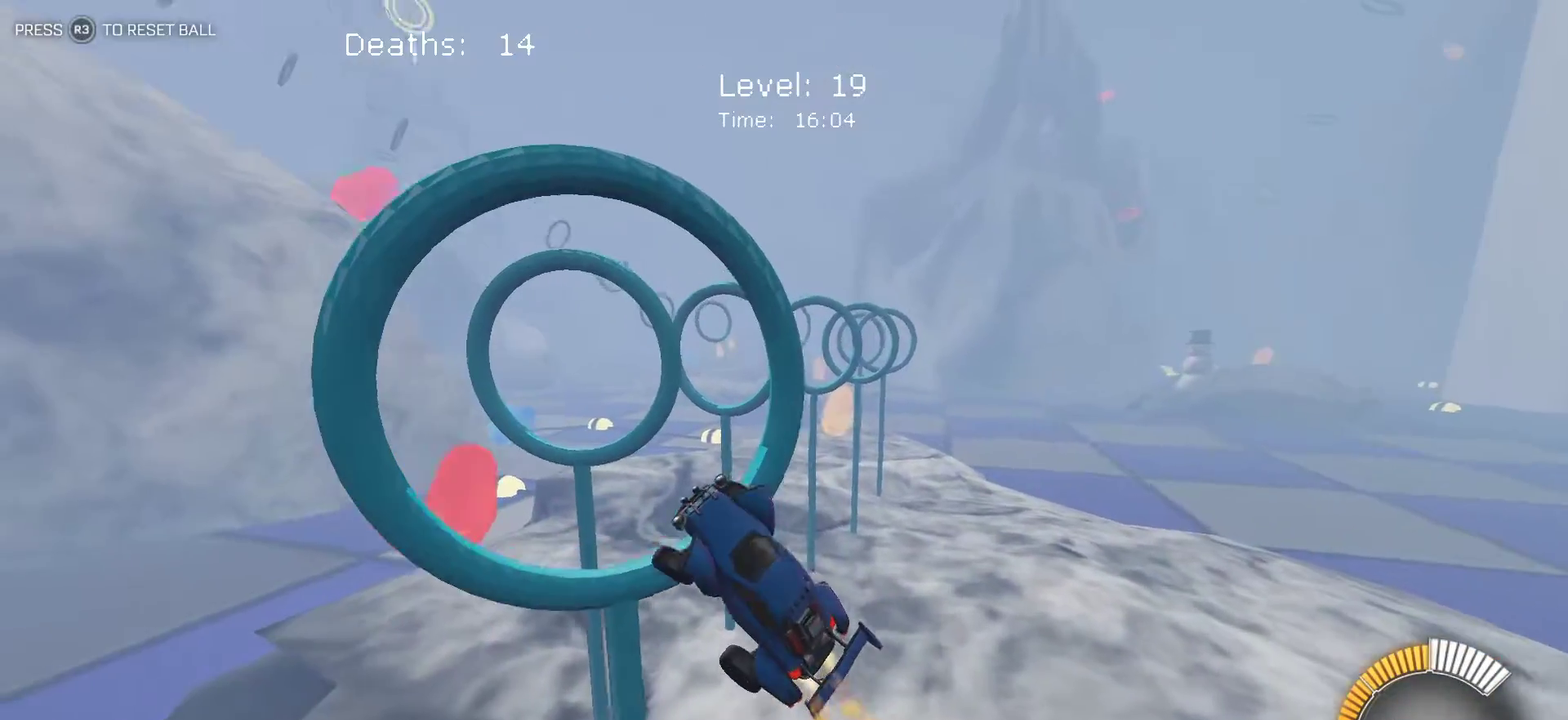
{"buttons": ["L1"], "left_stick": "up-right", "events": [[33, "left_stick", "right"], [183, "L1", "down"], [300, "left_stick", "up-right"]]}
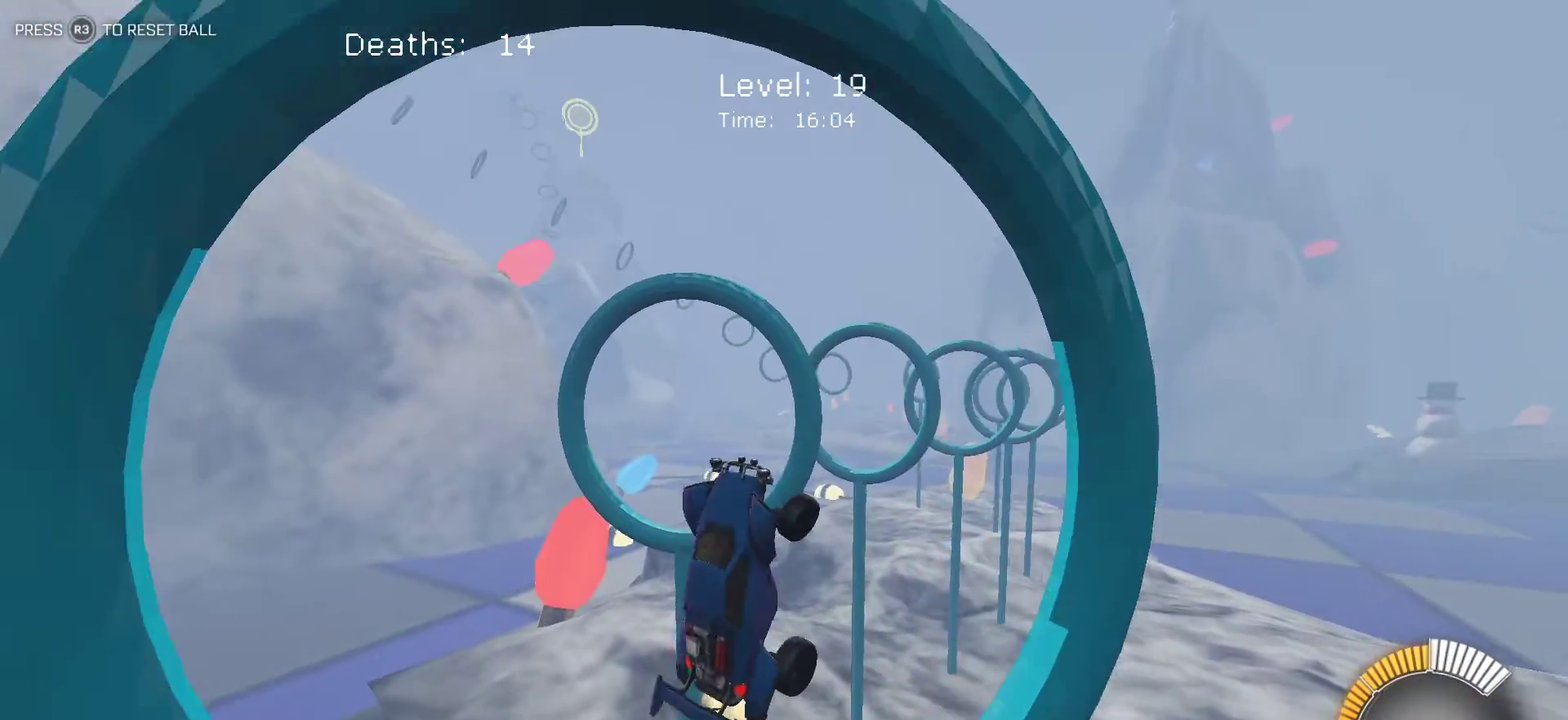
{"buttons": ["L1"], "left_stick": "right", "events": [[100, "left_stick", "center"], [167, "left_stick", "down-left"], [383, "left_stick", "center"], [433, "left_stick", "up-right"], [483, "left_stick", "right"]]}
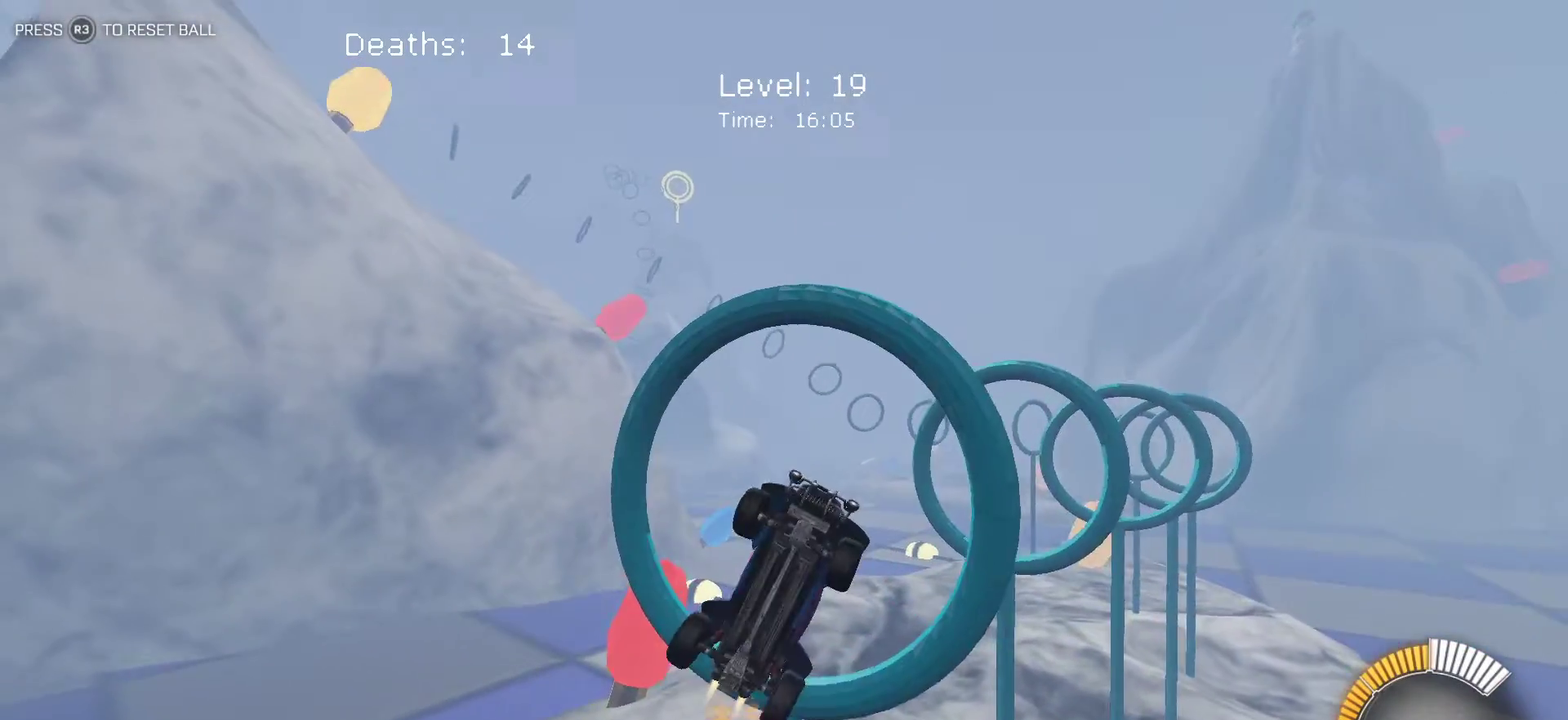
{"buttons": ["L1"], "left_stick": "up-right", "events": [[483, "left_stick", "up-right"]]}
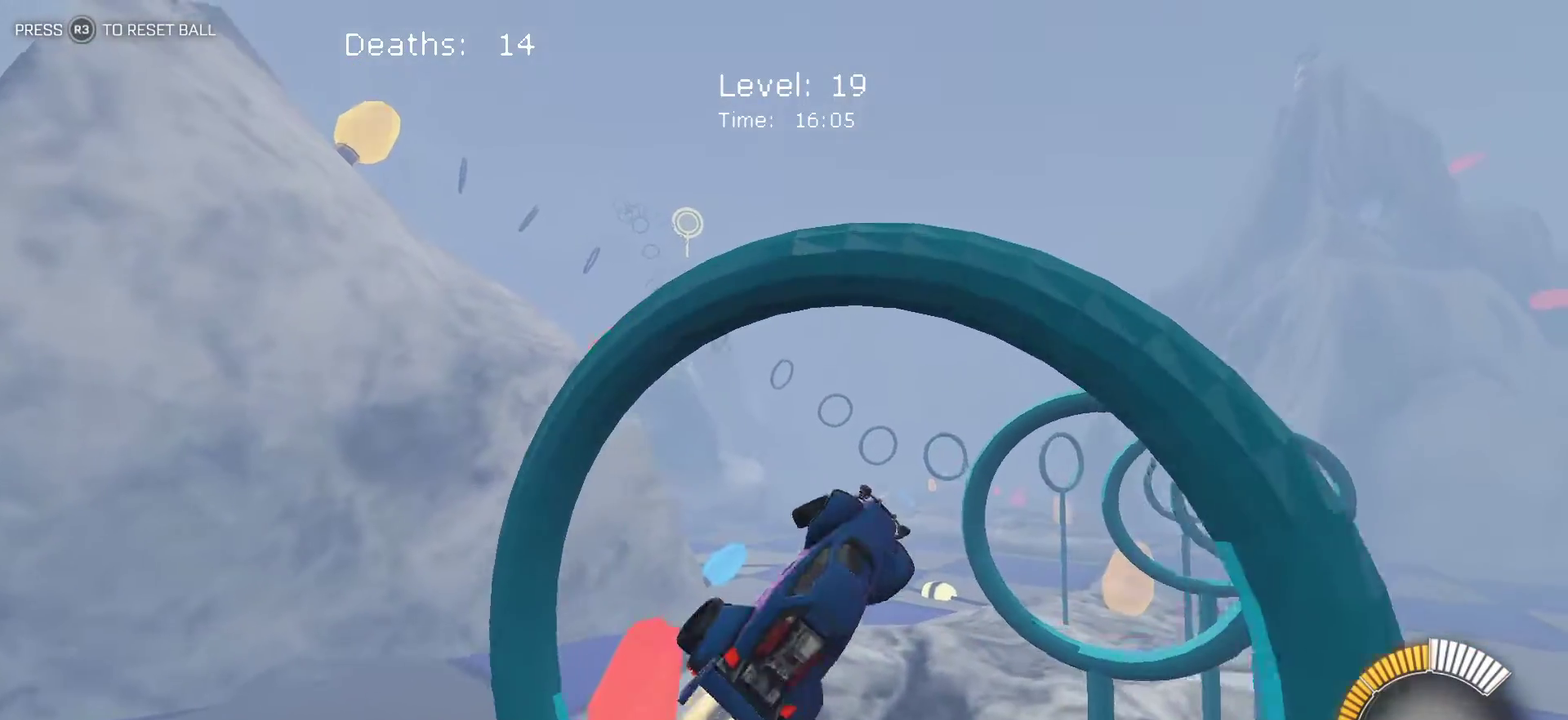
{"buttons": ["L1"], "left_stick": "right", "events": [[233, "left_stick", "right"]]}
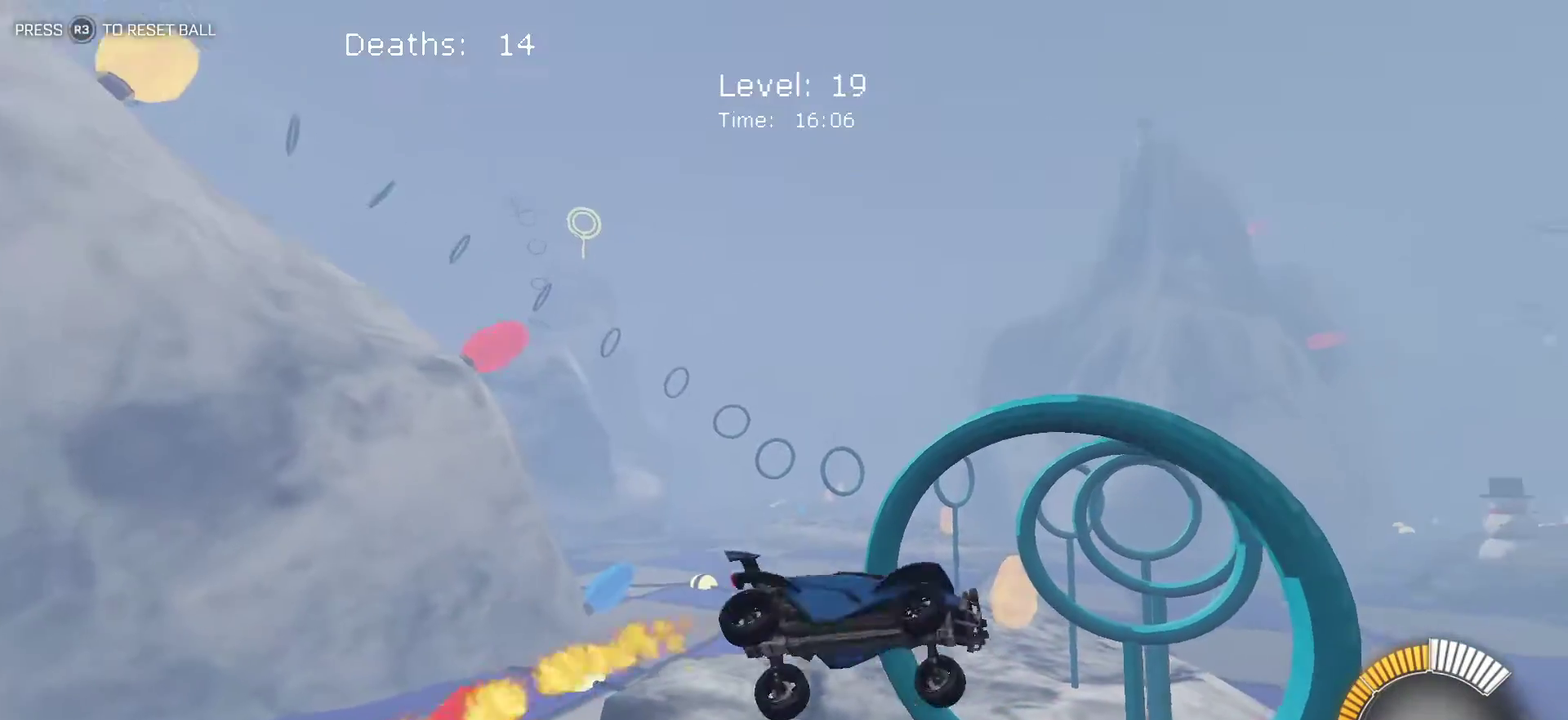
{"buttons": ["L1"], "left_stick": "left", "events": [[133, "left_stick", "up-right"], [200, "left_stick", "up"], [250, "left_stick", "up-left"], [350, "left_stick", "left"]]}
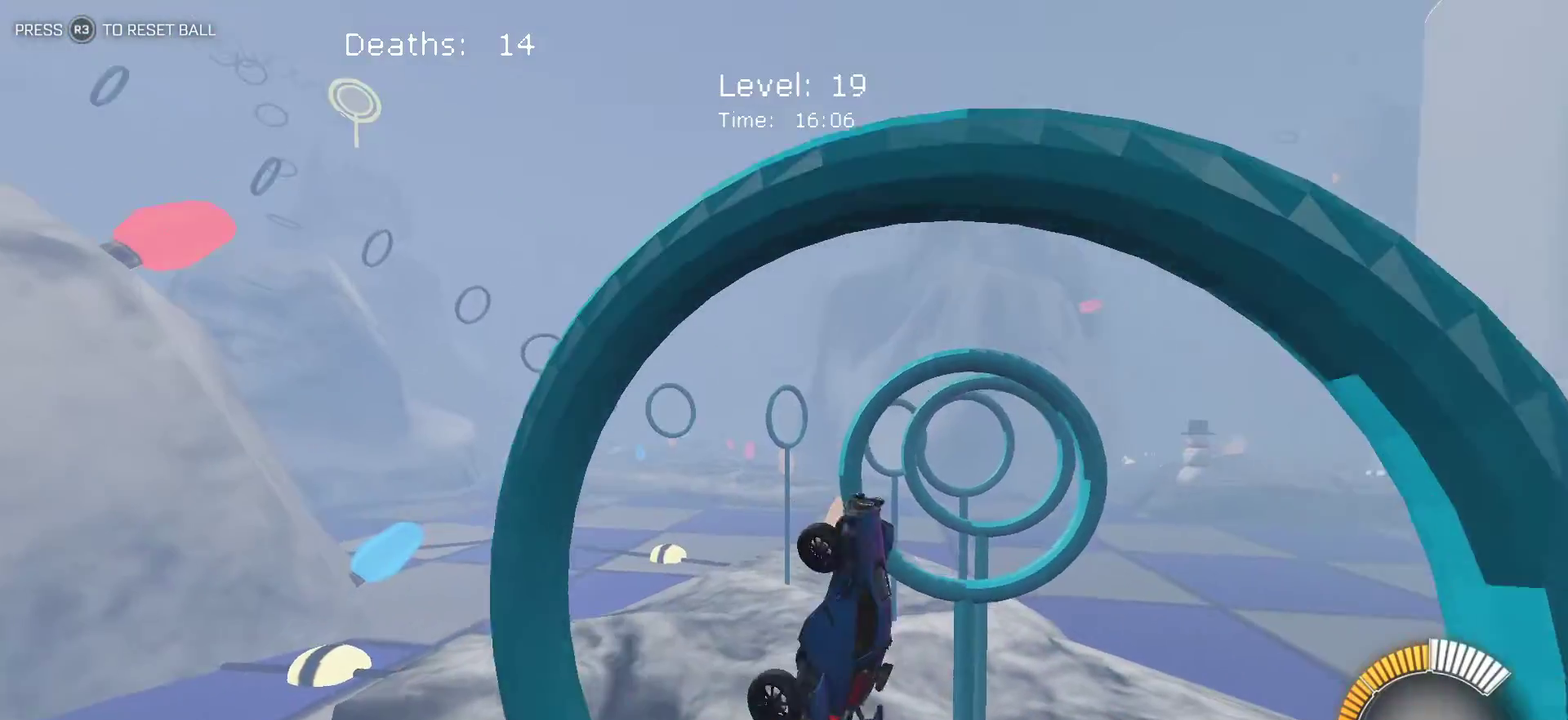
{"buttons": ["L1"], "left_stick": "down-right", "events": [[67, "left_stick", "up-left"], [150, "left_stick", "up"], [333, "left_stick", "up-right"], [383, "left_stick", "right"], [483, "left_stick", "down-right"]]}
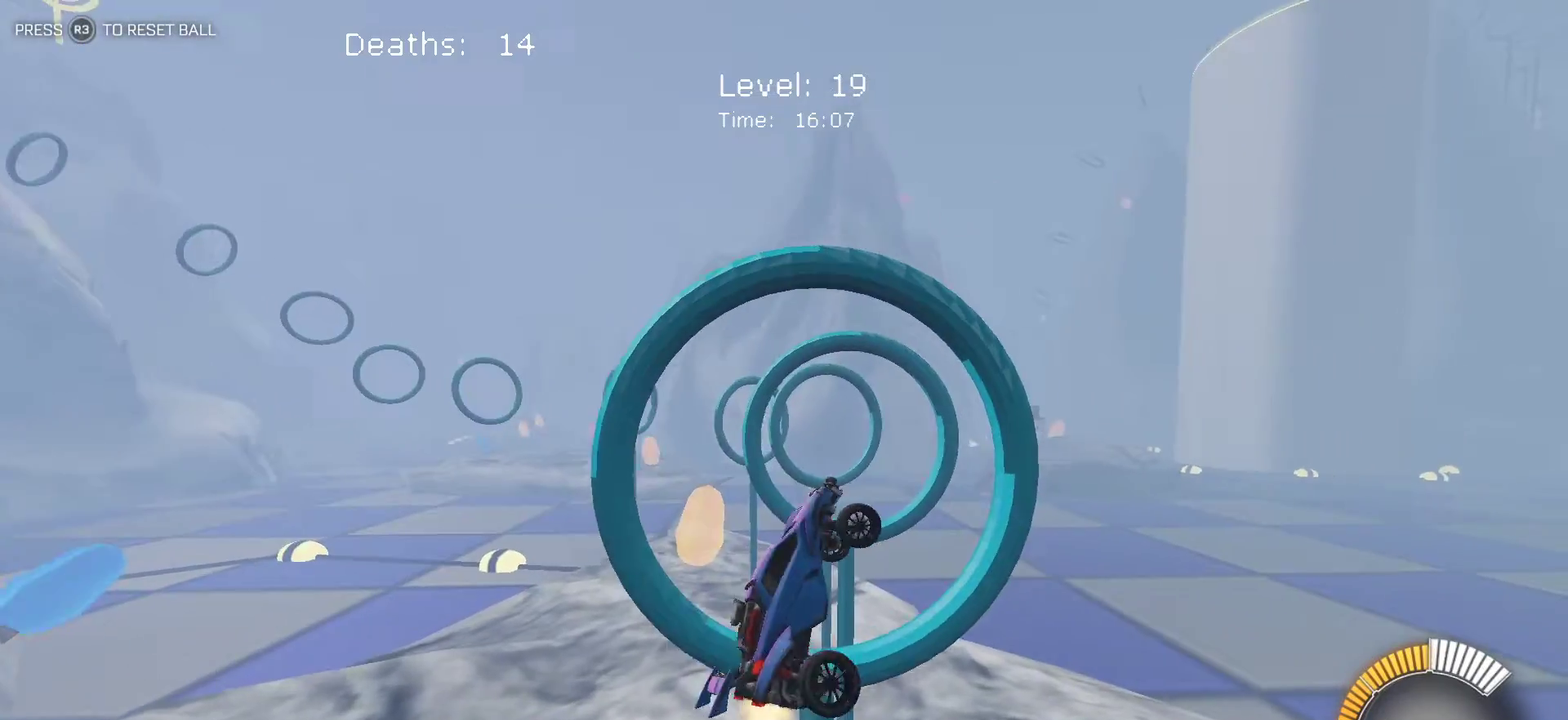
{"buttons": ["L1"], "left_stick": "left", "events": [[33, "left_stick", "right"], [233, "left_stick", "up-right"], [367, "left_stick", "left"]]}
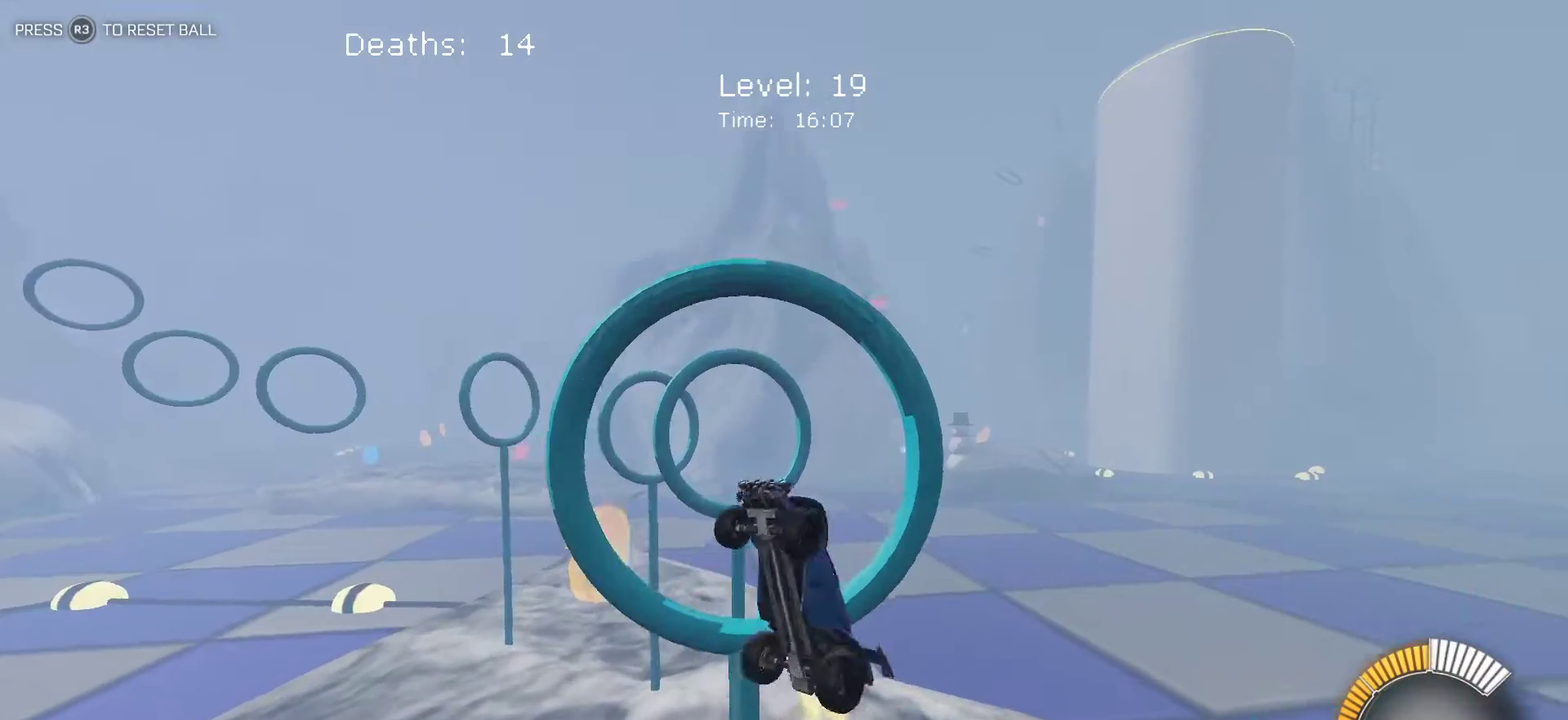
{"buttons": ["L1"], "left_stick": "up", "events": [[50, "left_stick", "down-left"], [317, "left_stick", "left"], [433, "left_stick", "up-left"], [483, "left_stick", "up"]]}
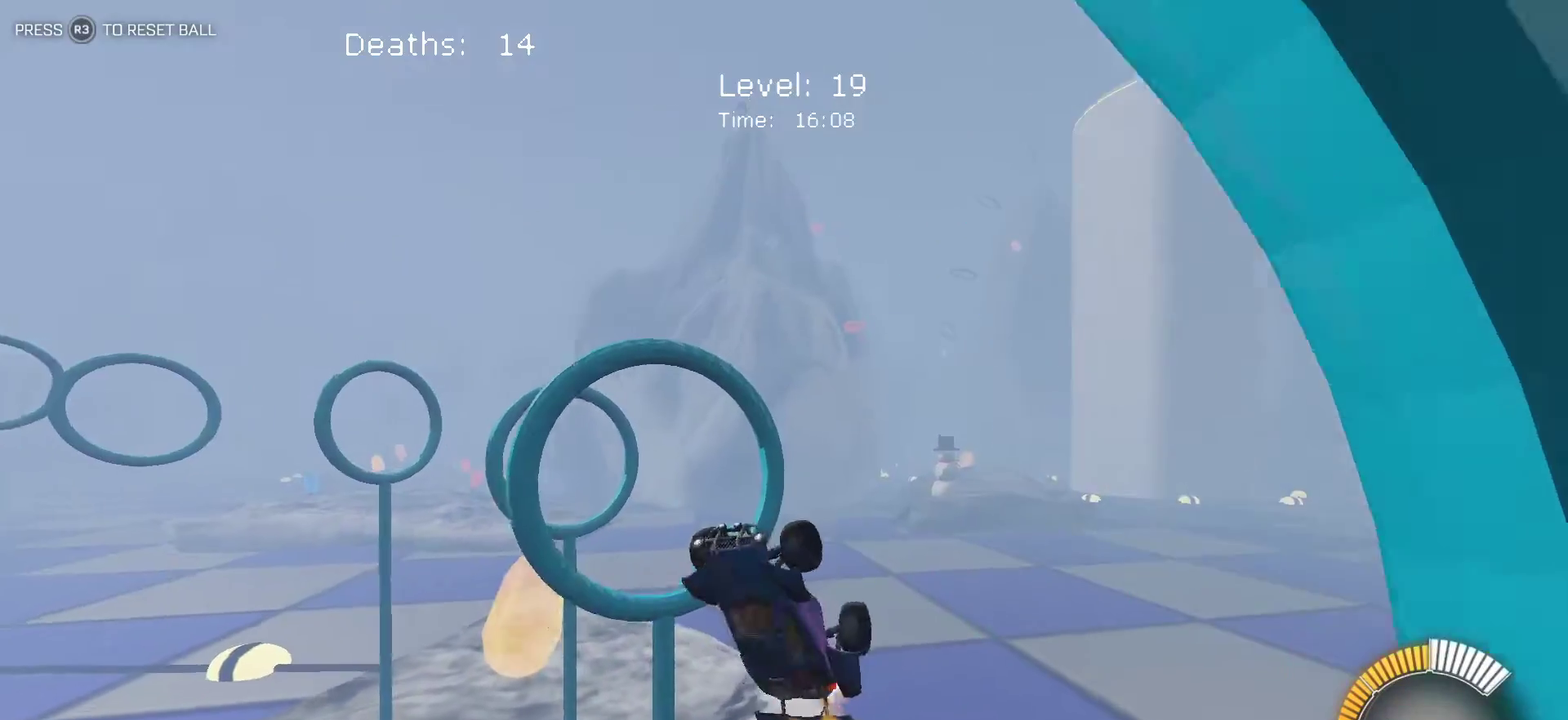
{"buttons": ["L1"], "left_stick": "right", "events": [[67, "left_stick", "up-right"], [167, "left_stick", "right"]]}
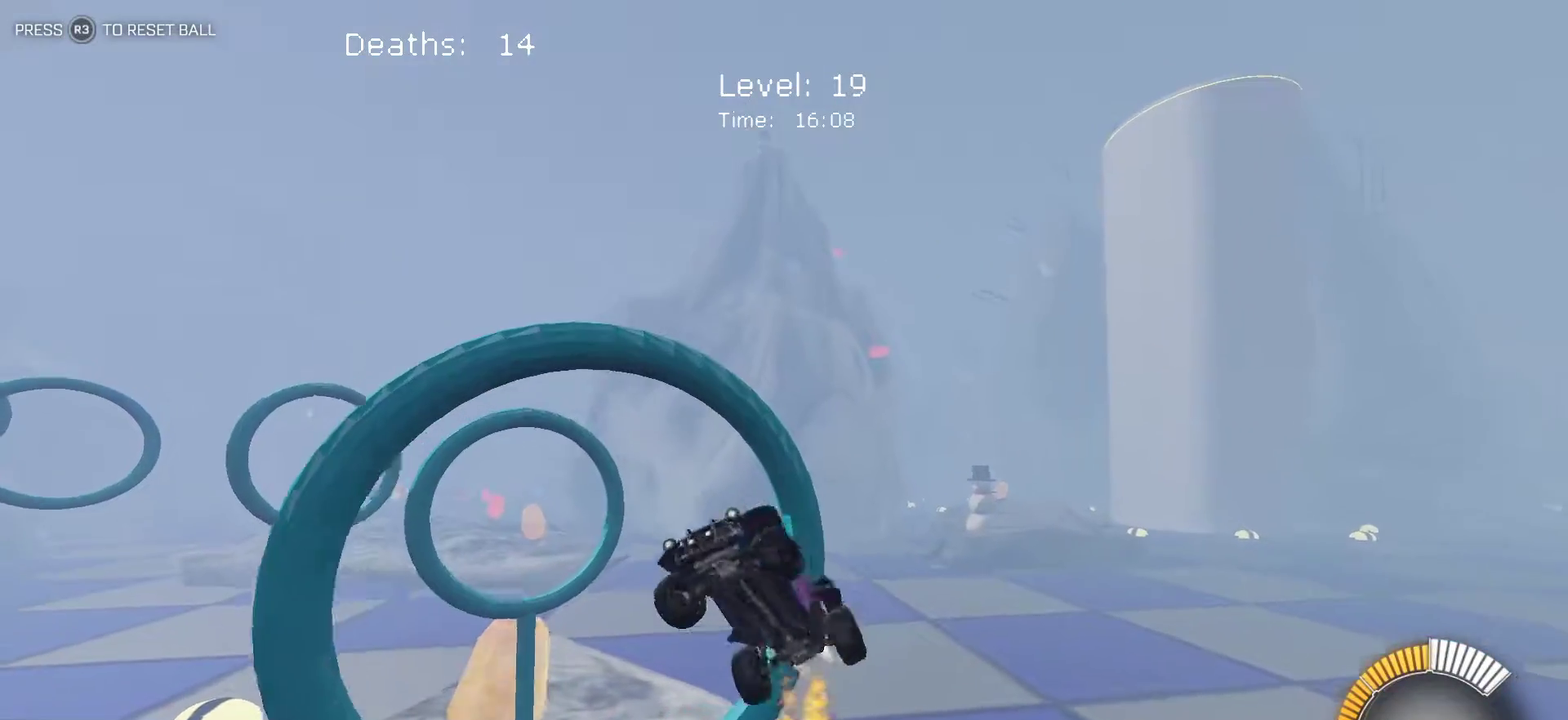
{"buttons": ["L1"], "left_stick": "right", "events": [[217, "left_stick", "up-right"], [450, "left_stick", "right"]]}
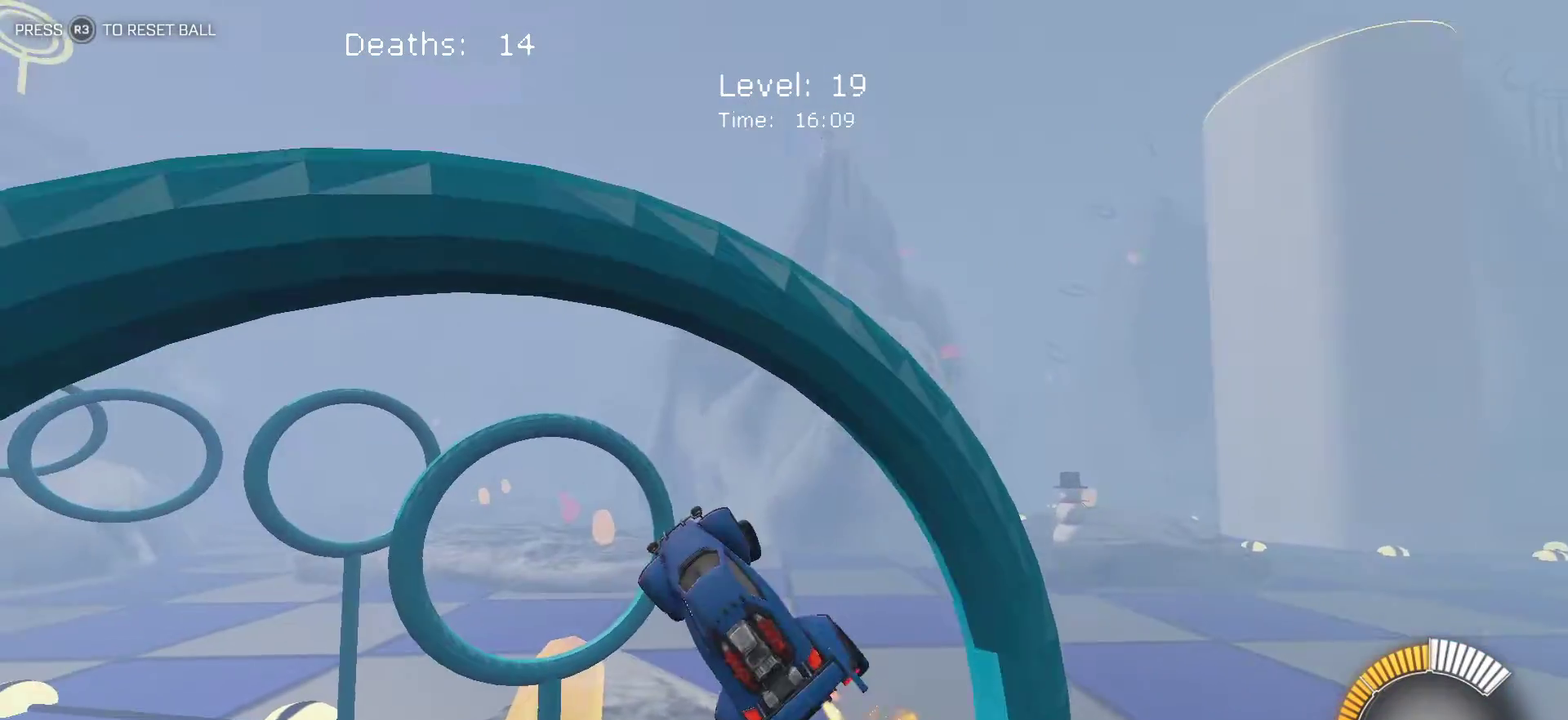
{"buttons": ["L1"], "left_stick": "left", "events": [[433, "left_stick", "center"], [483, "left_stick", "left"]]}
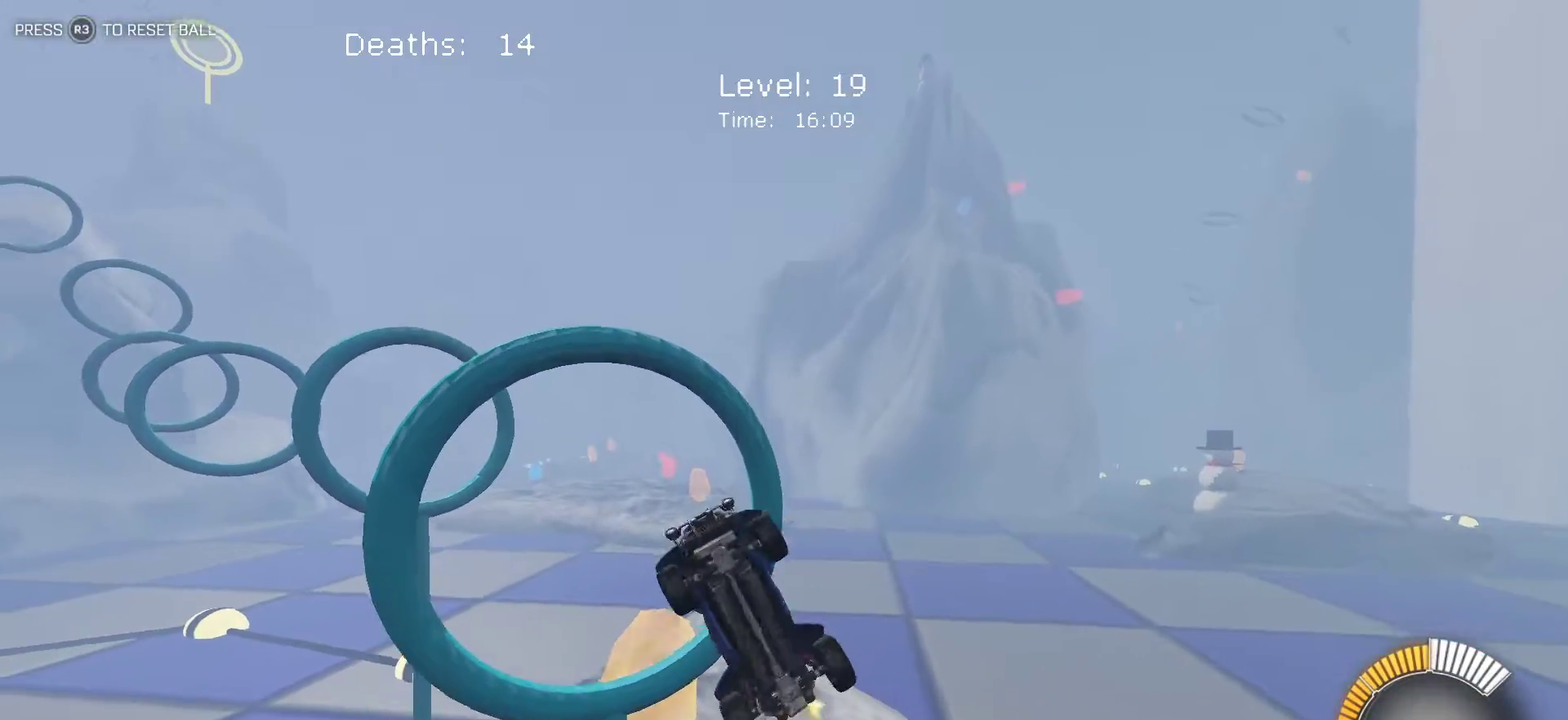
{"buttons": ["L1"], "left_stick": "up-right", "events": [[283, "left_stick", "up-right"]]}
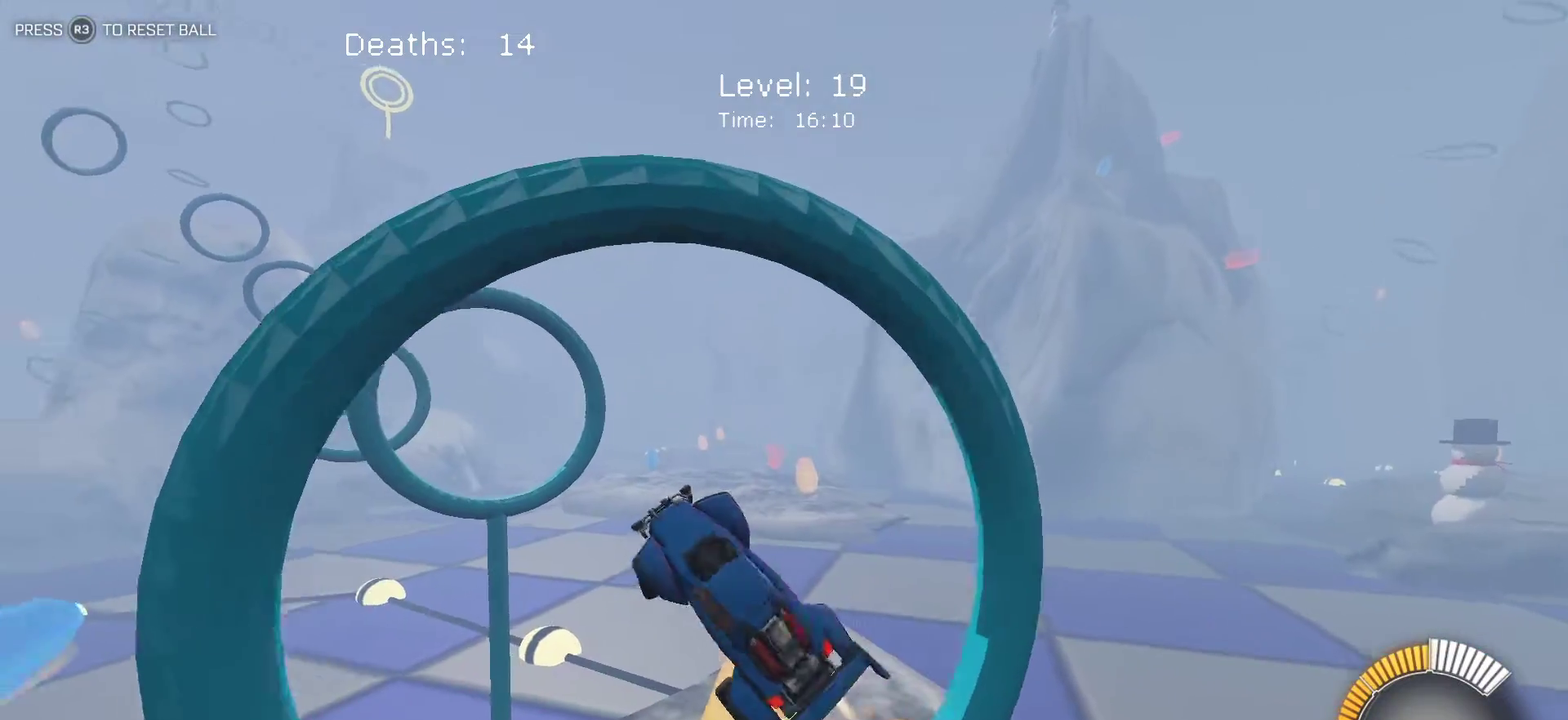
{"buttons": ["L1"], "left_stick": "right", "events": [[183, "left_stick", "right"]]}
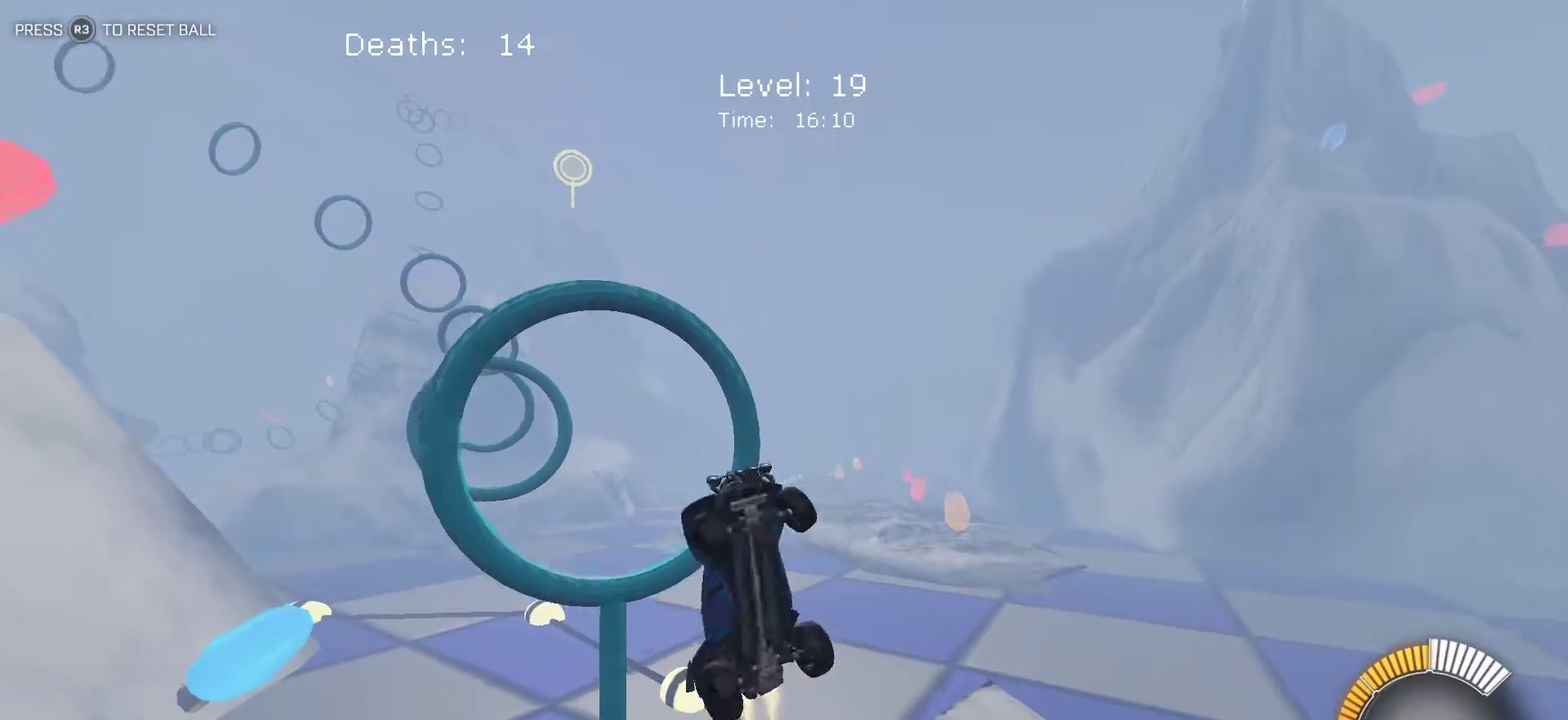
{"buttons": ["L1"], "left_stick": "right", "events": [[67, "left_stick", "up-right"], [250, "left_stick", "right"]]}
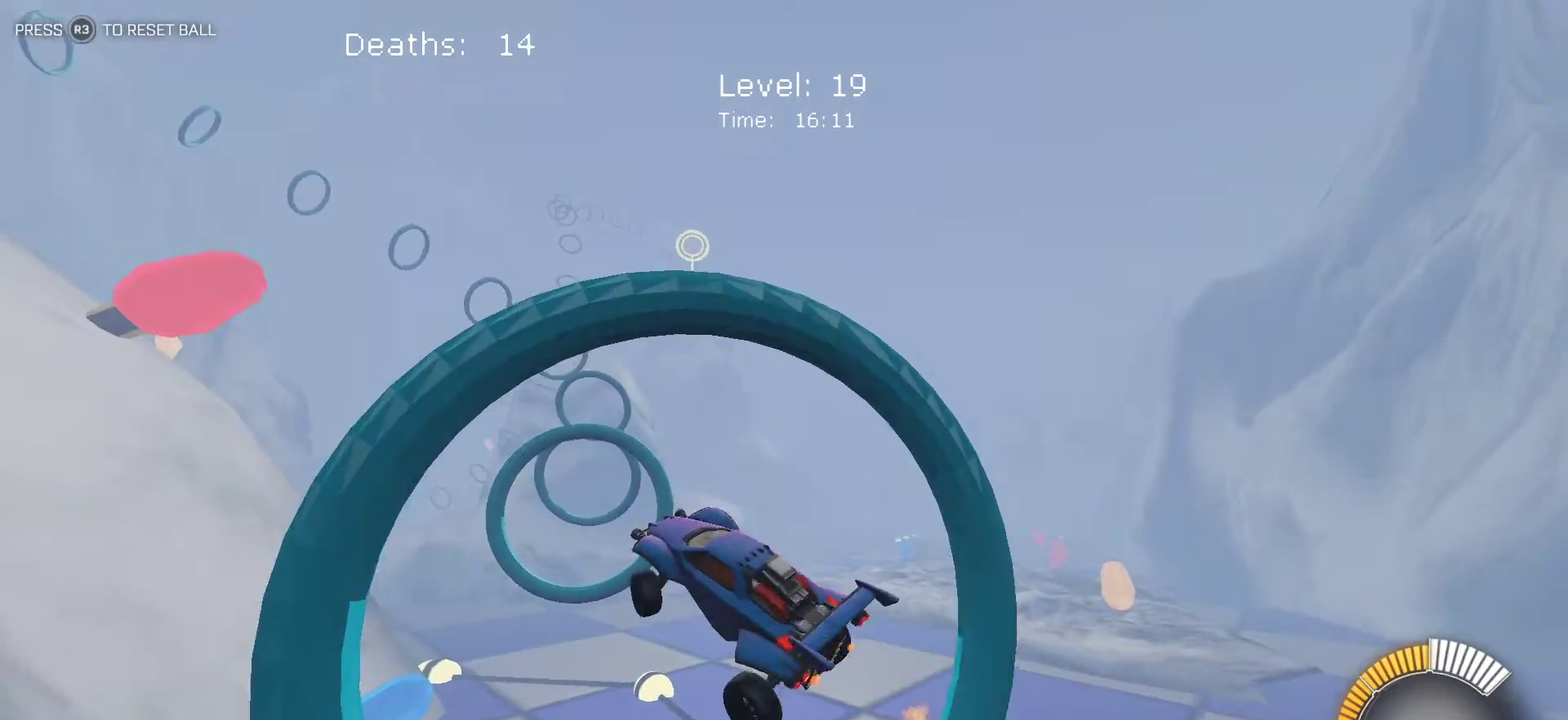
{"buttons": ["L1"], "left_stick": "down-left", "events": [[100, "left_stick", "up-right"], [400, "left_stick", "center"], [467, "left_stick", "down-left"]]}
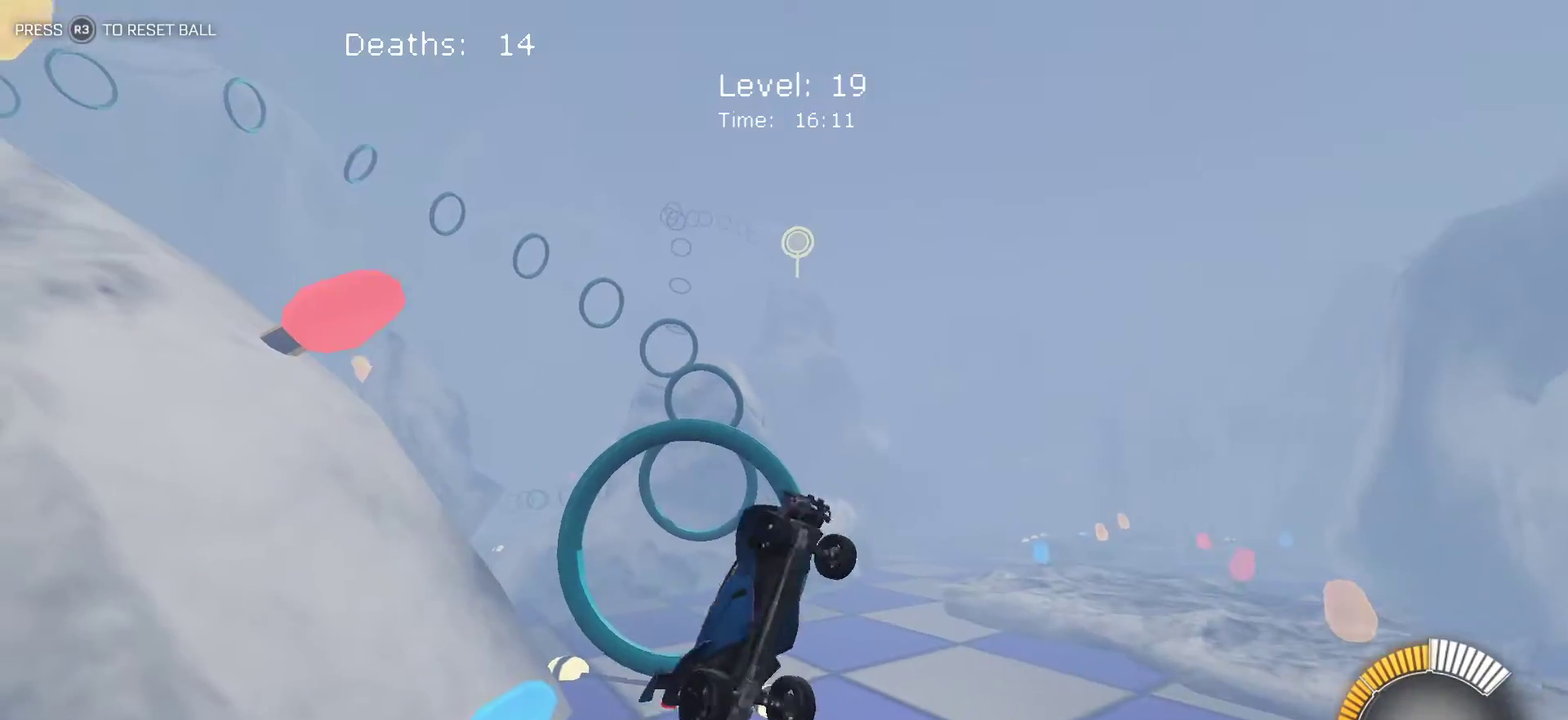
{"buttons": ["L1"], "left_stick": "up-right", "events": [[50, "left_stick", "left"], [133, "left_stick", "up-left"], [300, "left_stick", "up"], [367, "left_stick", "up-right"]]}
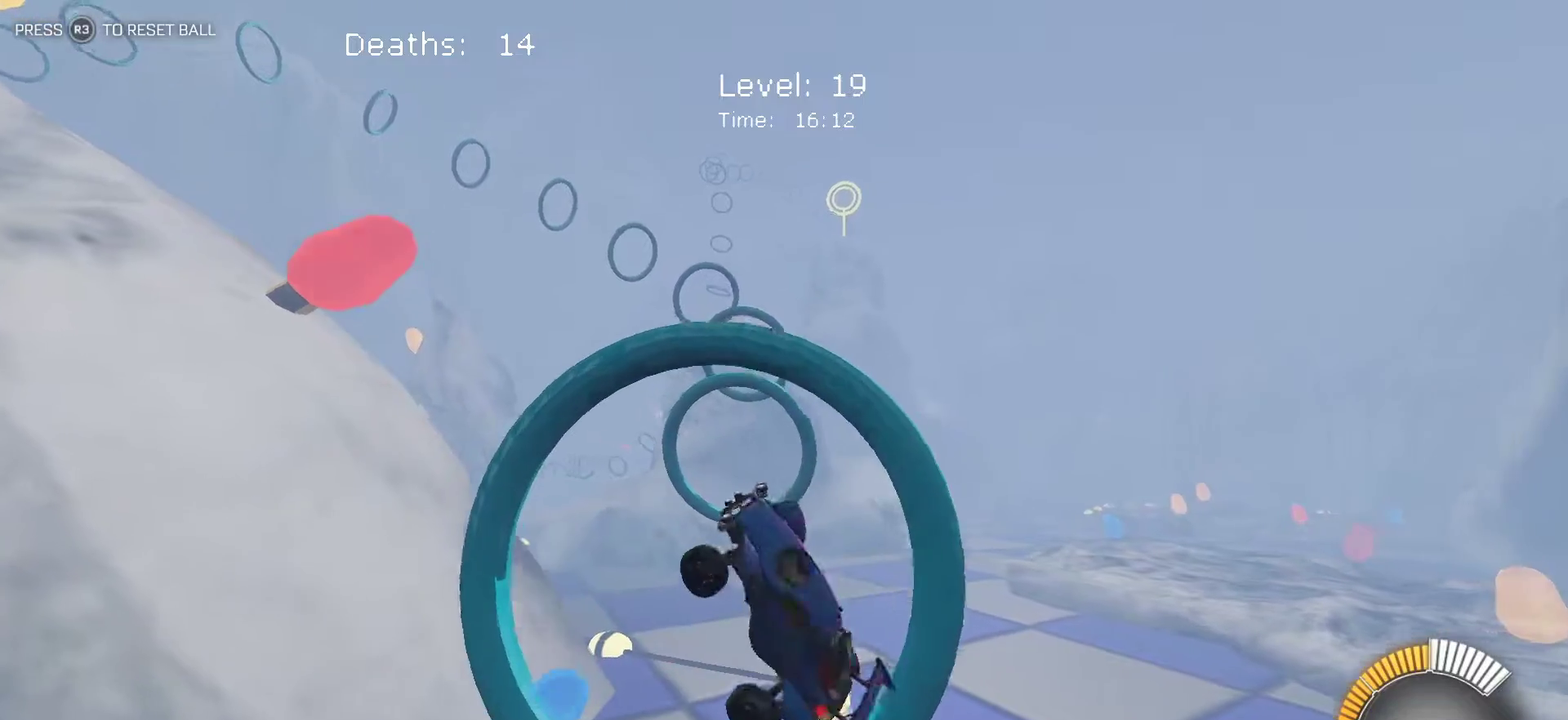
{"buttons": ["L1"], "left_stick": "right", "events": [[417, "left_stick", "right"]]}
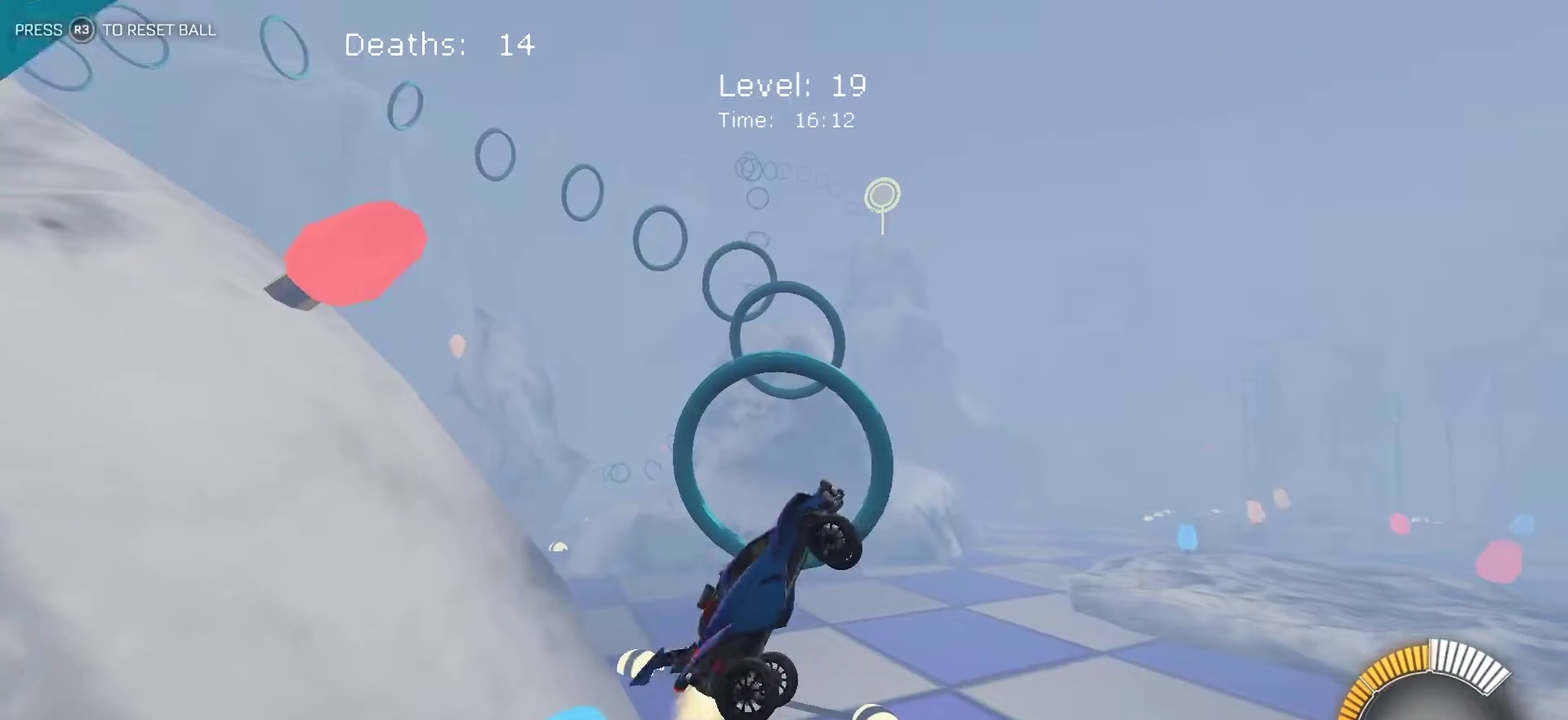
{"buttons": [], "left_stick": "center", "events": [[67, "left_stick", "center"], [167, "left_stick", "down-left"], [233, "left_stick", "left"], [400, "left_stick", "up-left"], [450, "left_stick", "center"], [467, "L1", "up"]]}
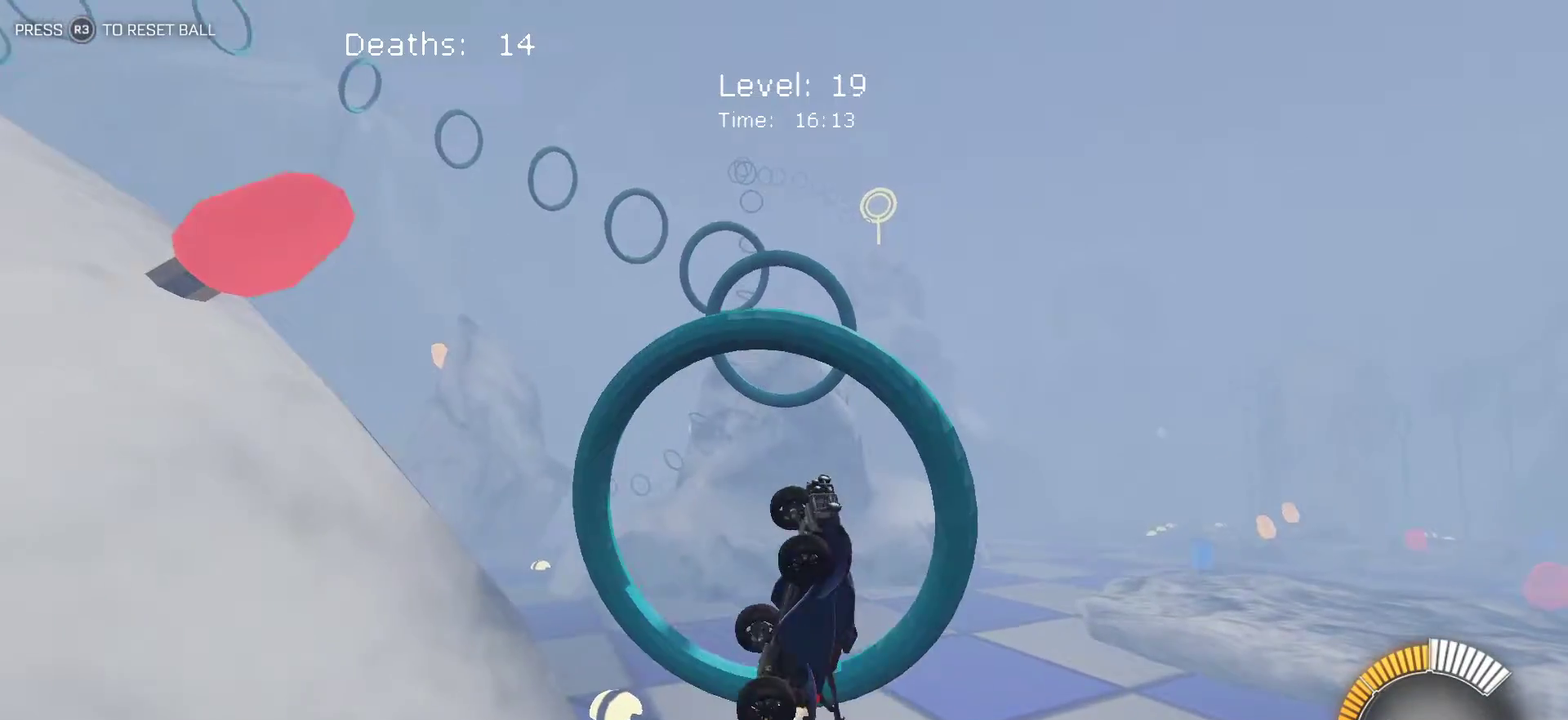
{"buttons": [], "left_stick": "center", "events": [[200, "left_stick", "up-right"], [300, "left_stick", "center"], [383, "left_stick", "left"], [467, "left_stick", "center"]]}
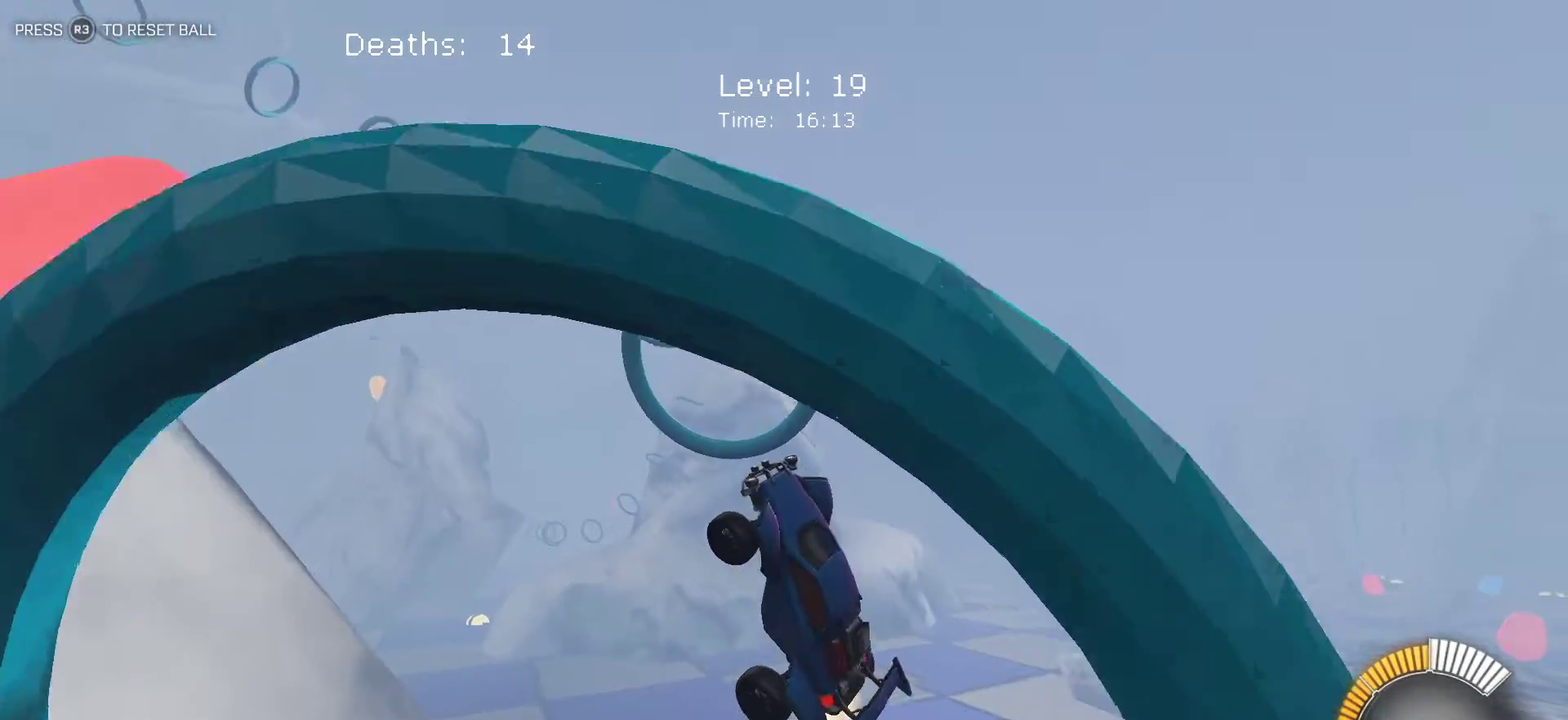
{"buttons": [], "left_stick": "center", "events": [[233, "left_stick", "right"], [367, "left_stick", "center"]]}
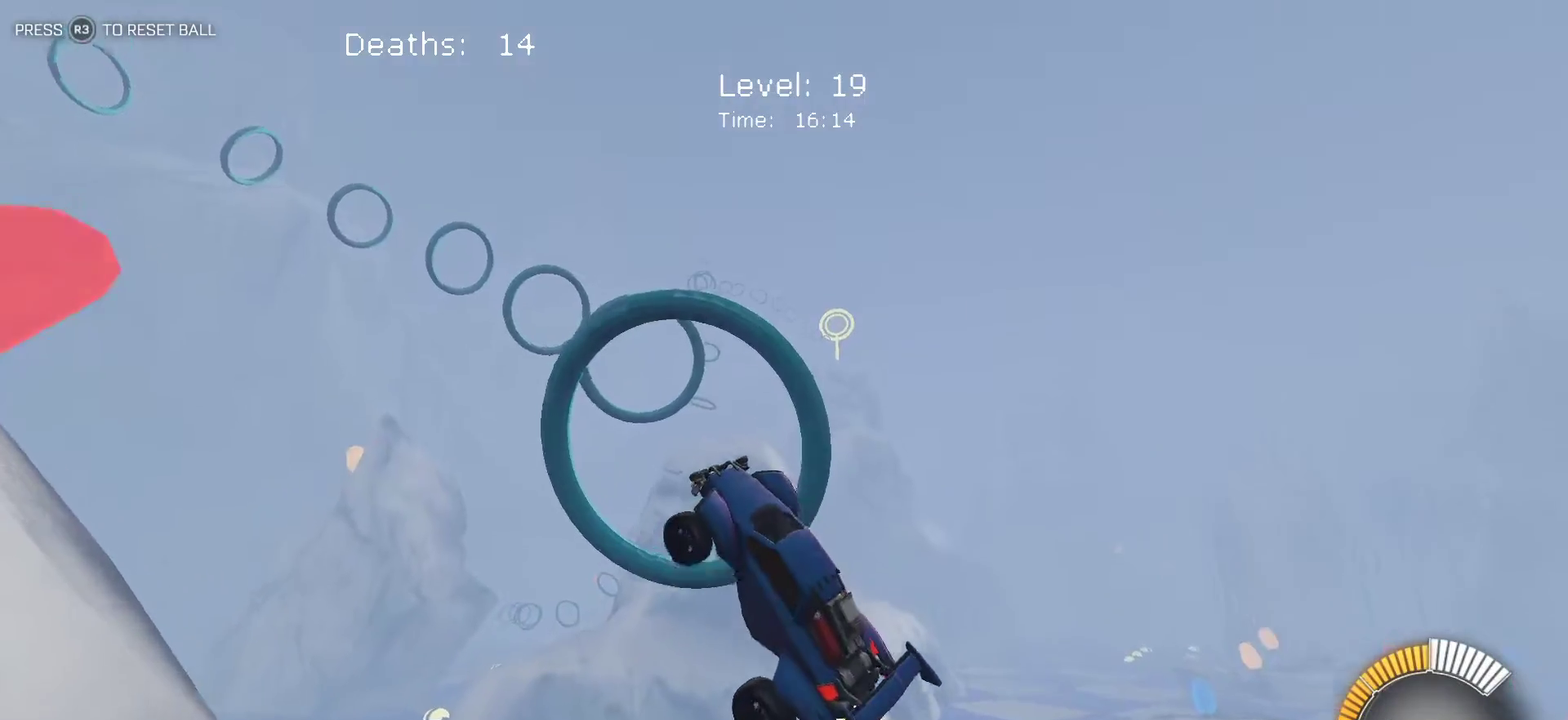
{"buttons": ["L1"], "left_stick": "right", "events": [[33, "left_stick", "up-right"], [133, "left_stick", "center"], [267, "left_stick", "right"], [350, "L1", "down"]]}
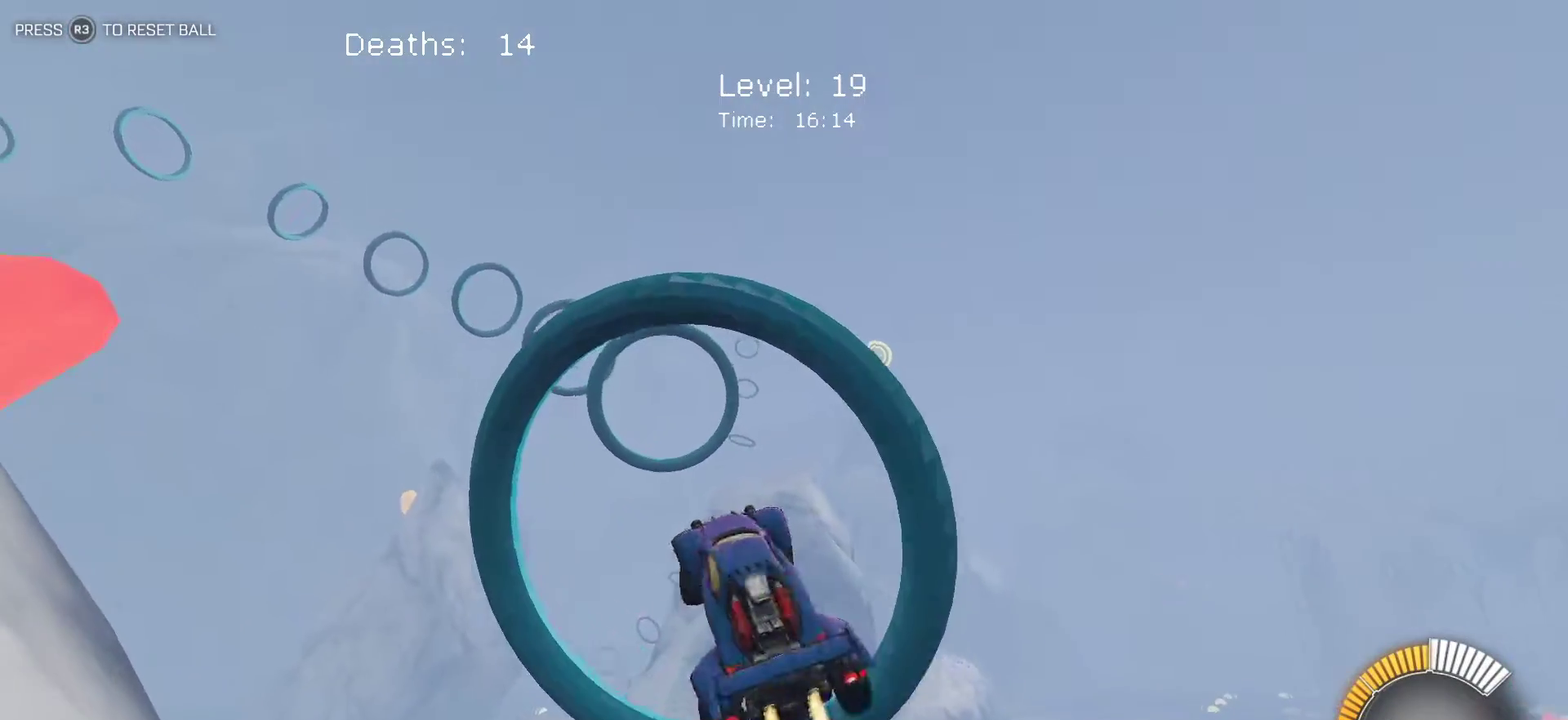
{"buttons": ["L1"], "left_stick": "right", "events": []}